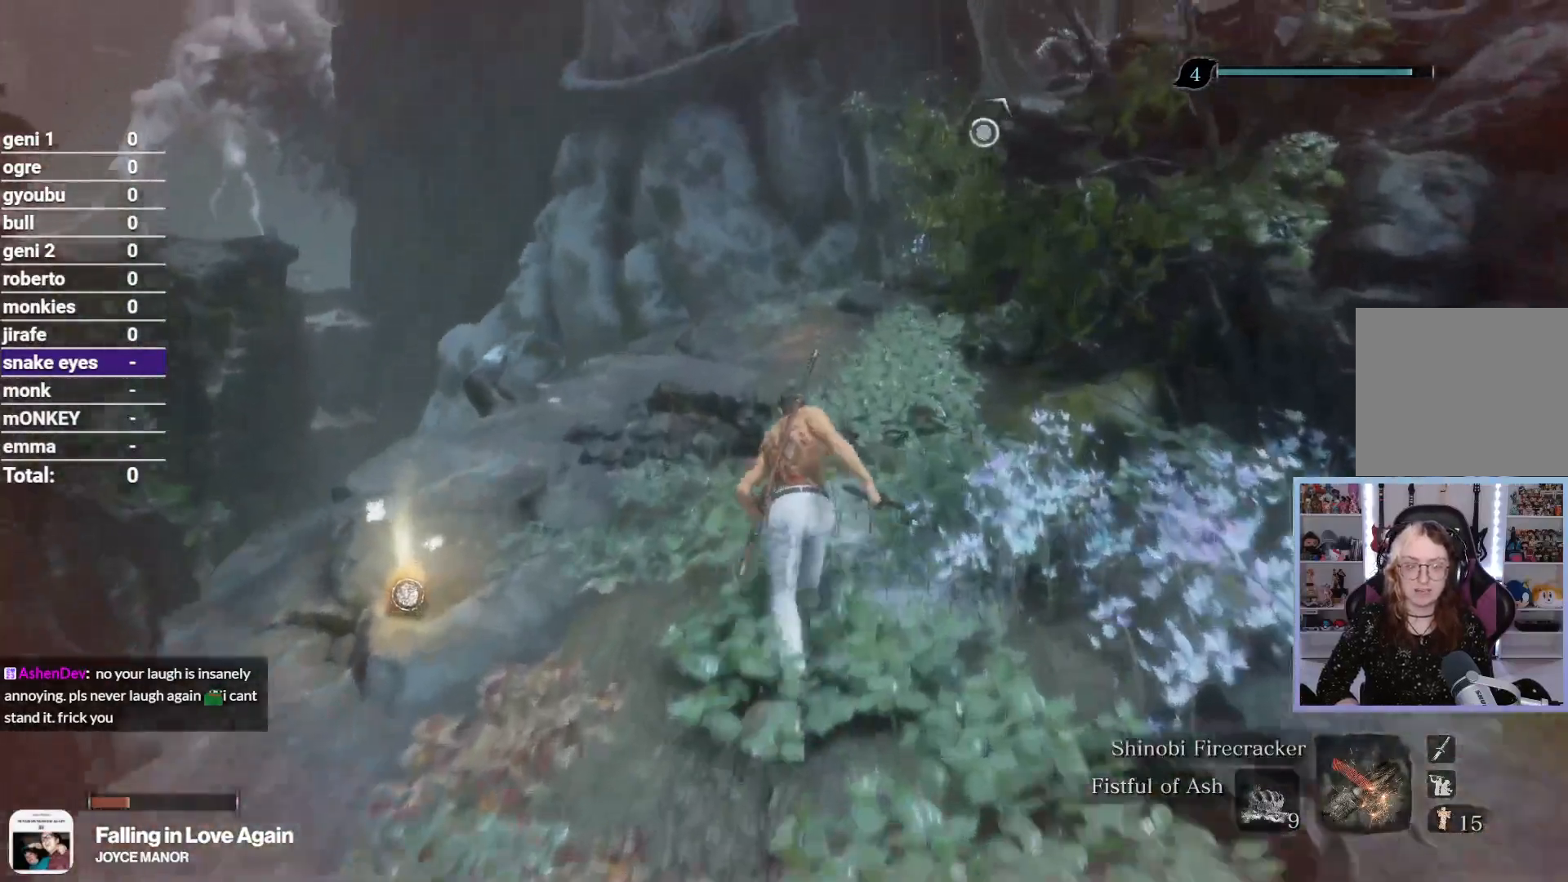
Gameplay with a controller (Xbox layout); each line is a JSON object with the inputs held at the frame after it. "button_events" lists button changes between this image and that frame as [ms after this image, input, new state], when the widget could be followed in between (sticks are given only as held states).
{"buttons": ["R2"], "left_stick": "up", "right_stick": "up-right", "button_events": []}
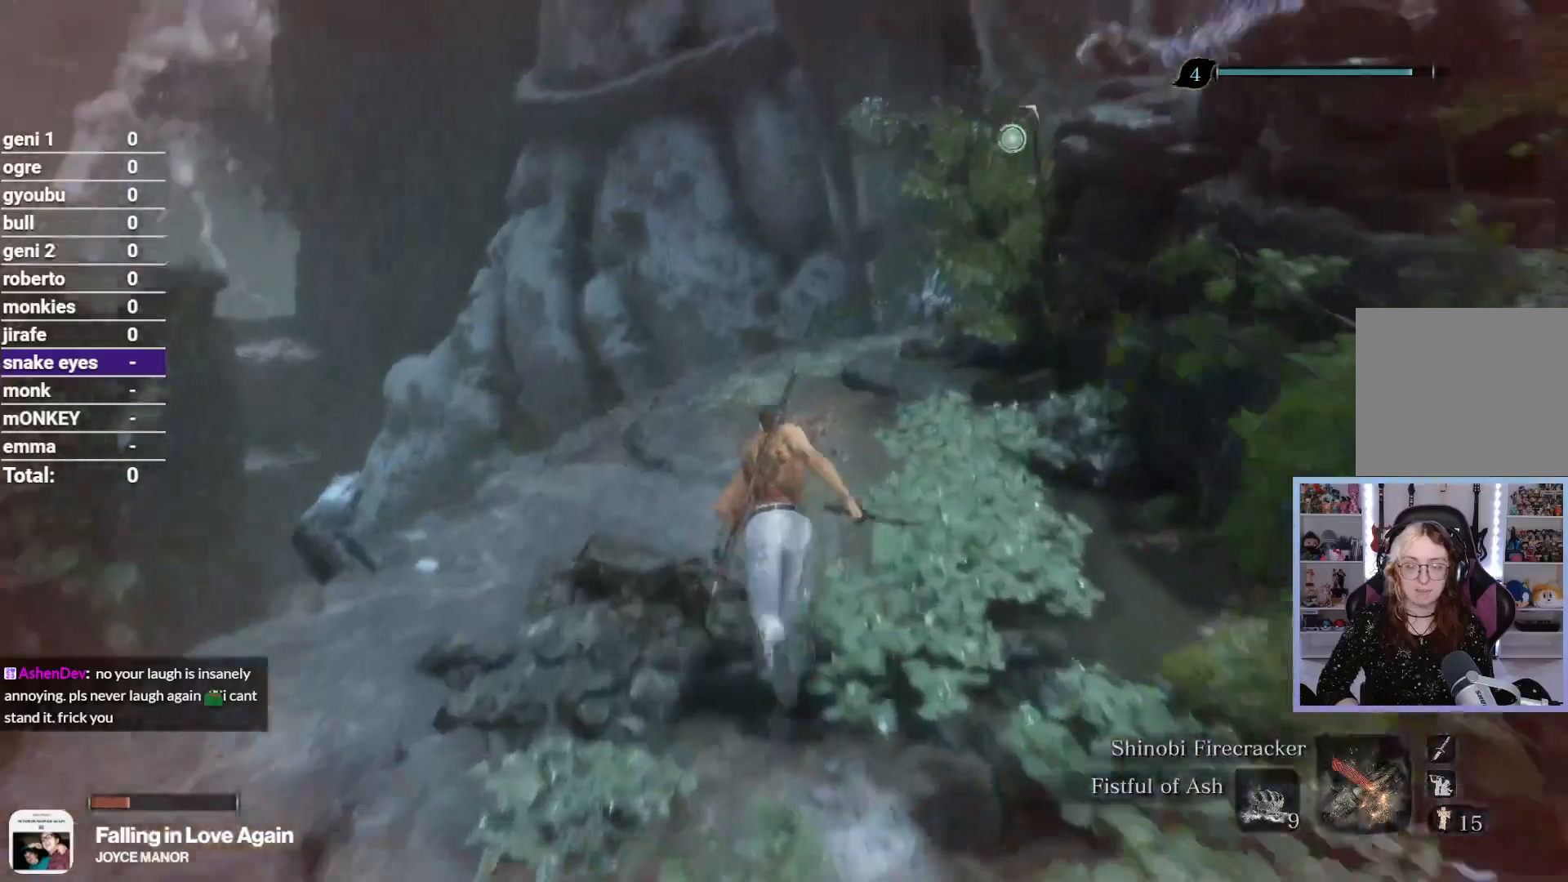
{"buttons": ["R2"], "left_stick": "up", "right_stick": "up", "button_events": []}
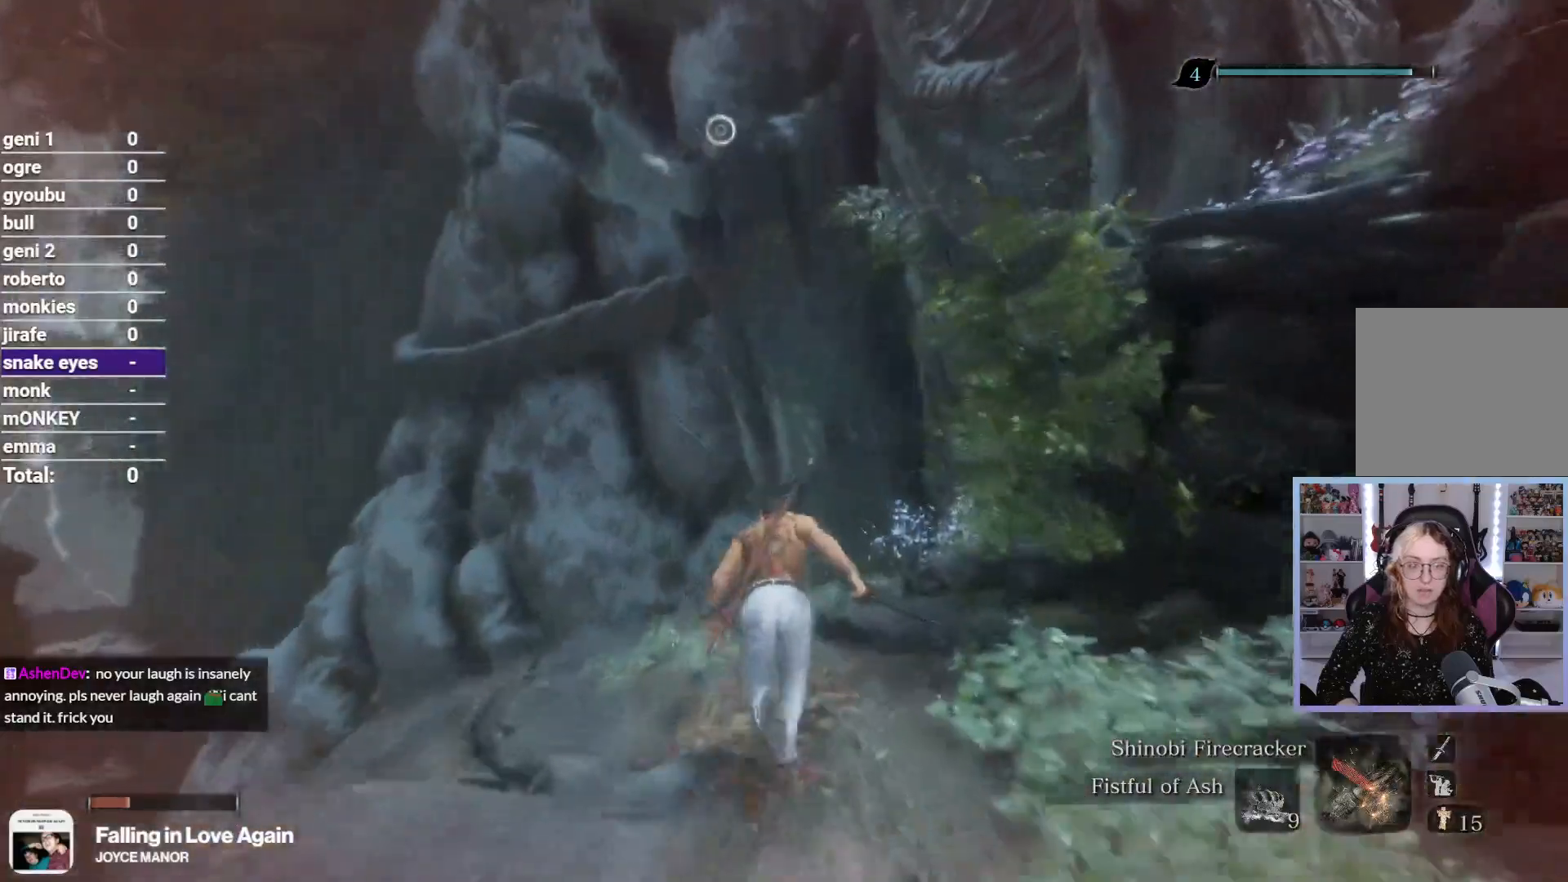
{"buttons": ["R2"], "left_stick": "up", "right_stick": "center", "button_events": [[183, "A", "down"], [317, "A", "up"]]}
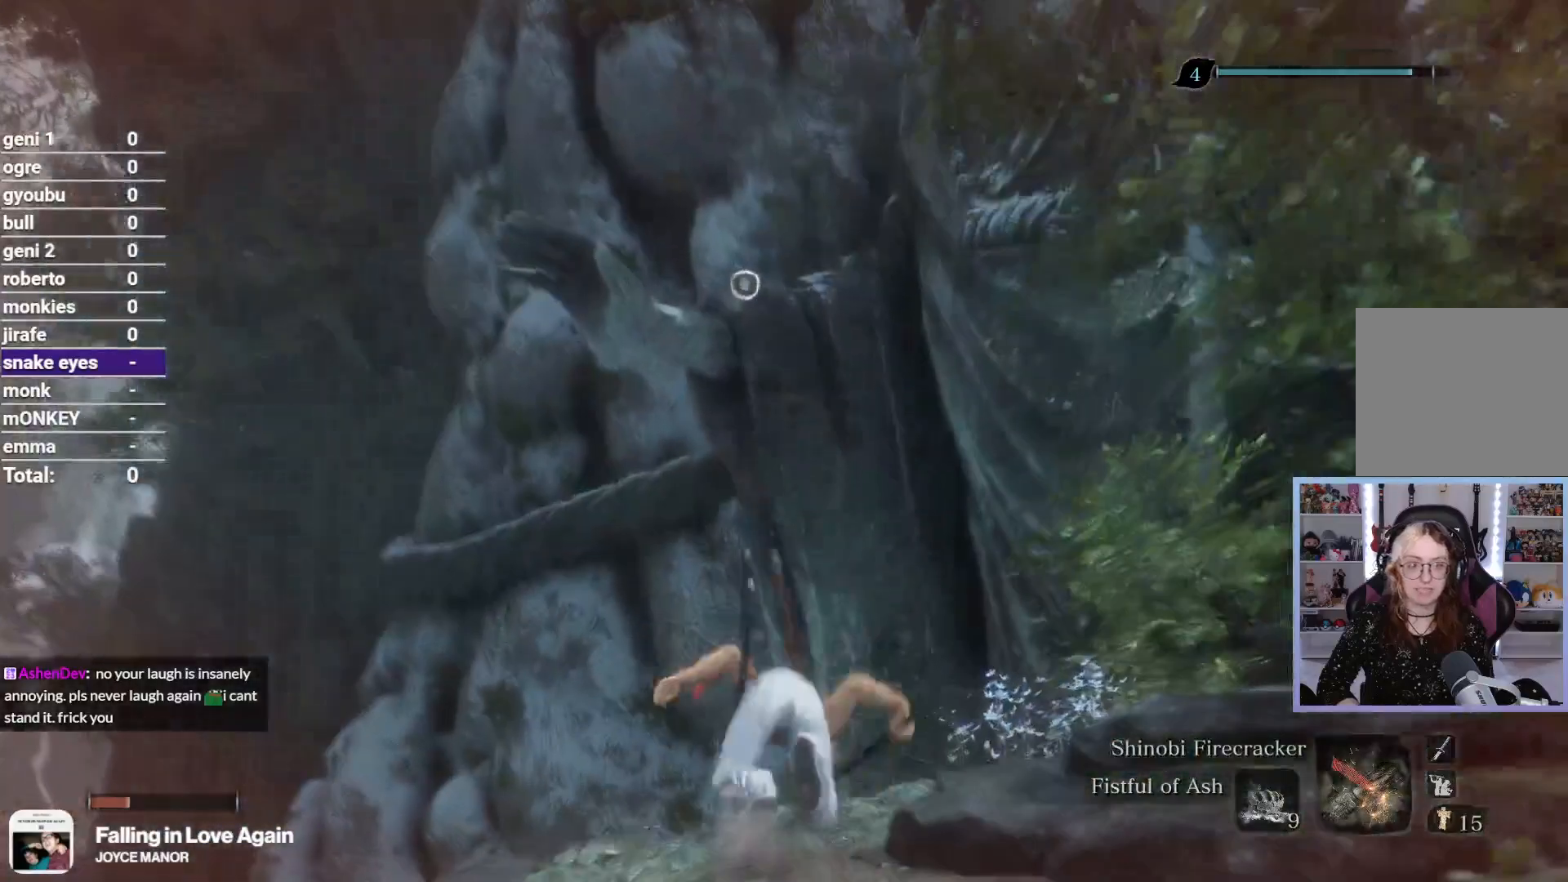
{"buttons": ["B", "R2"], "left_stick": "up", "right_stick": "center", "button_events": [[117, "B", "down"], [217, "B", "up"], [317, "B", "down"], [400, "B", "up"], [500, "B", "down"]]}
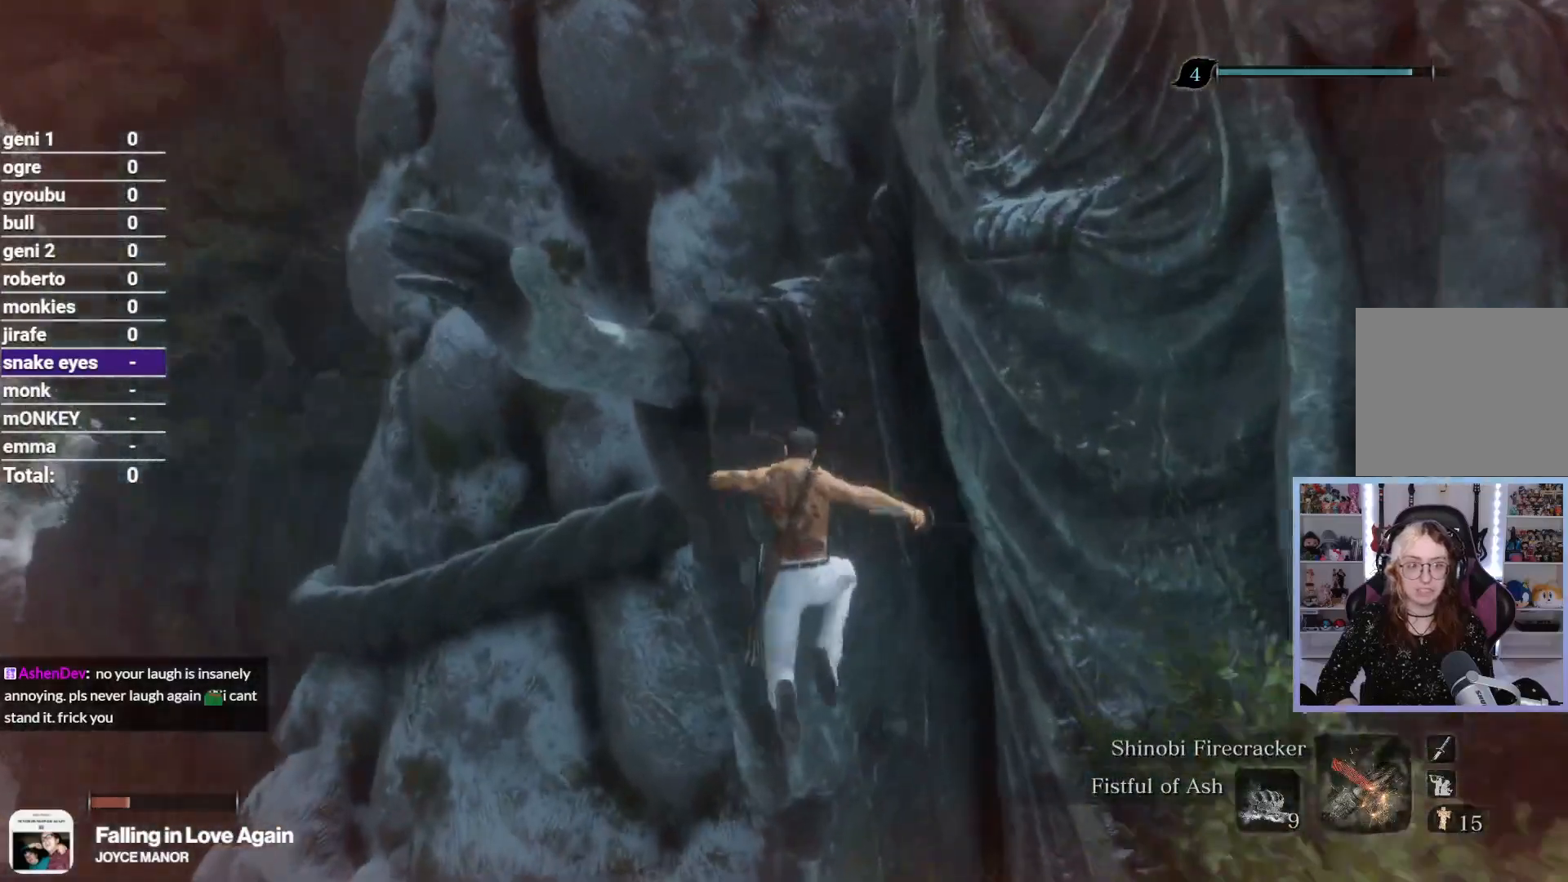
{"buttons": [], "left_stick": "up", "right_stick": "down"}
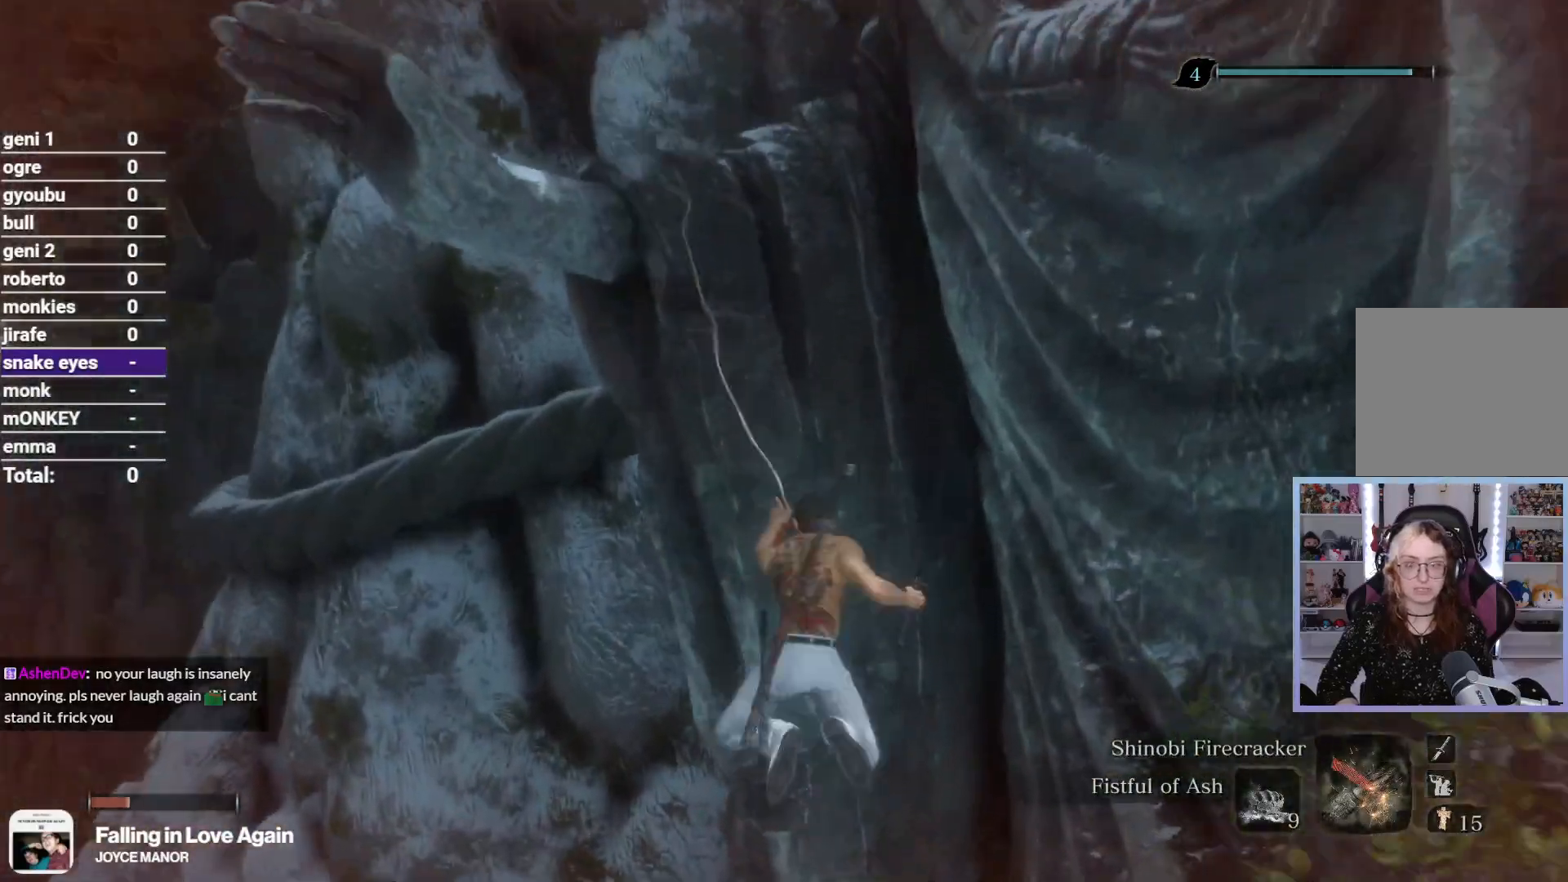
{"buttons": [], "left_stick": "up", "right_stick": "down", "button_events": []}
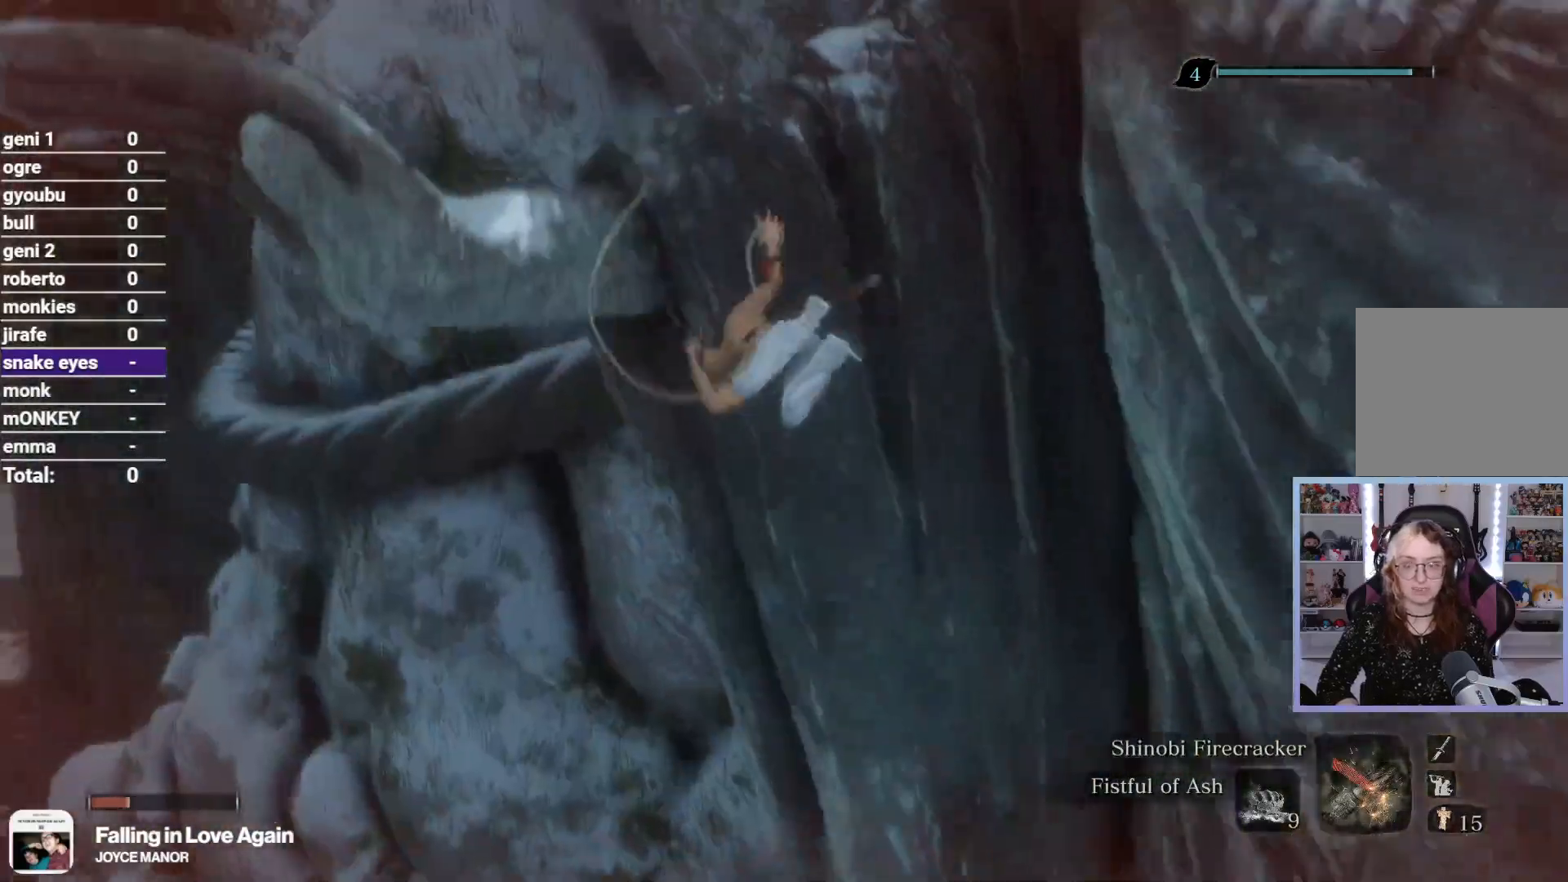
{"buttons": [], "left_stick": "up", "right_stick": "down", "button_events": []}
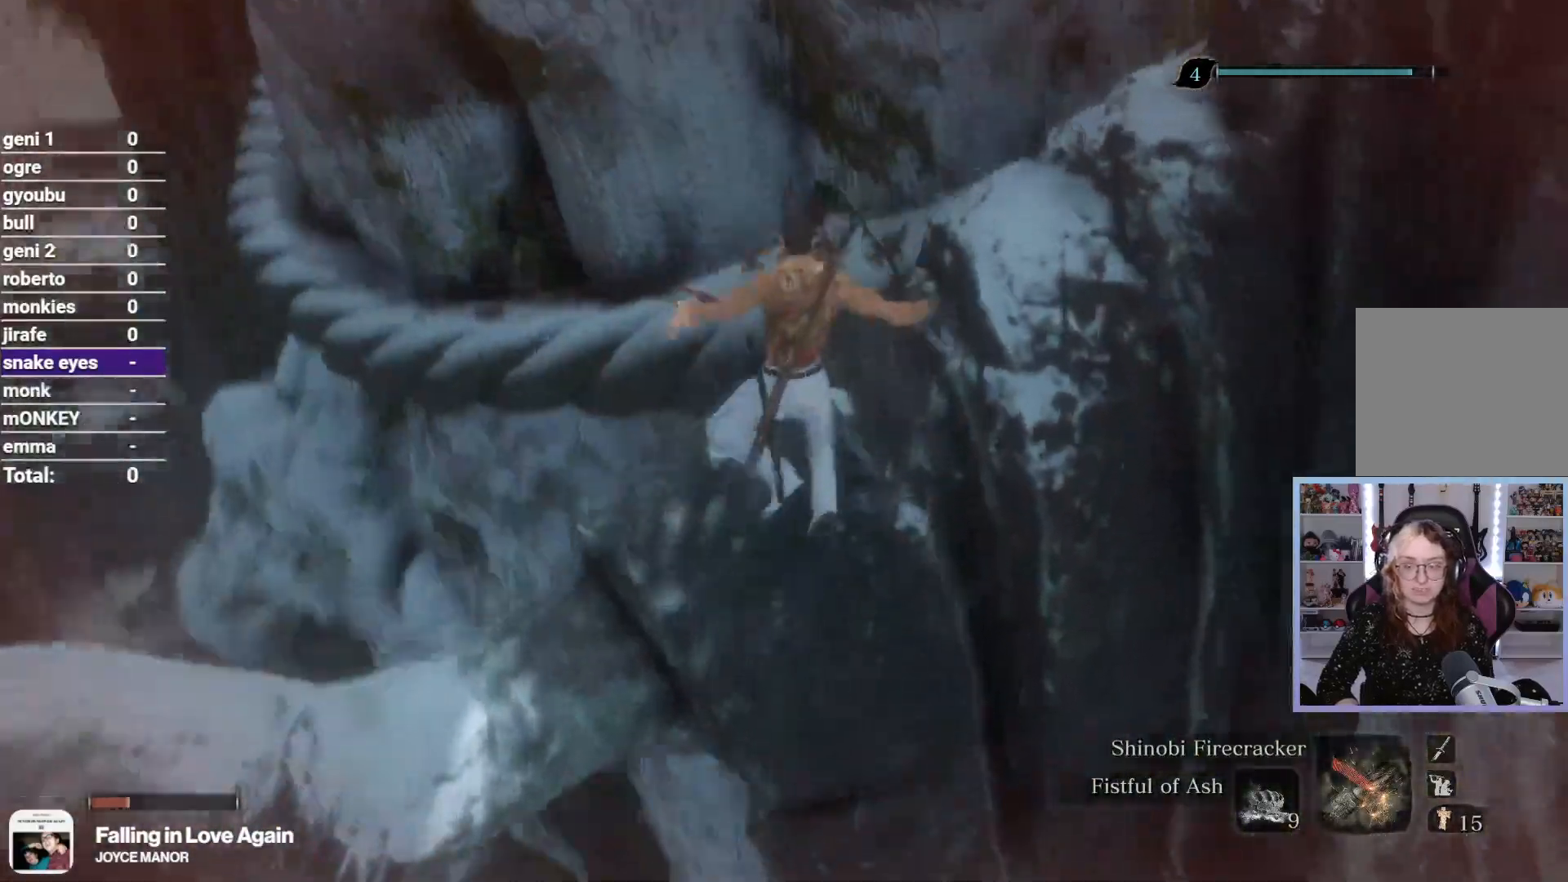
{"buttons": [], "left_stick": "up", "right_stick": "left", "button_events": [[300, "A", "down"], [417, "A", "up"]]}
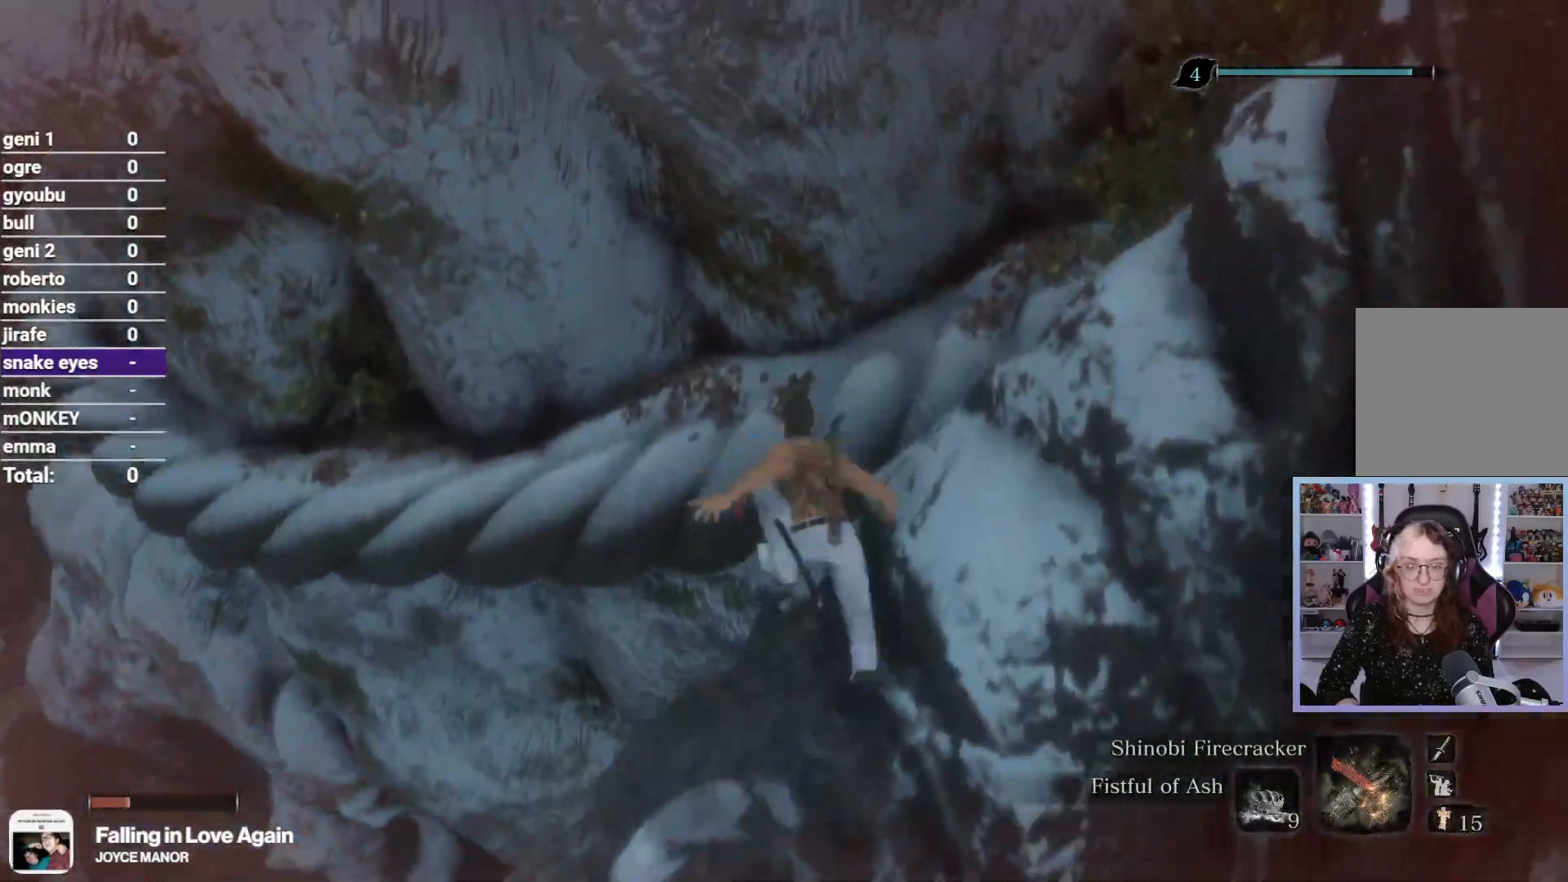
{"buttons": [], "left_stick": "up", "right_stick": "left", "button_events": []}
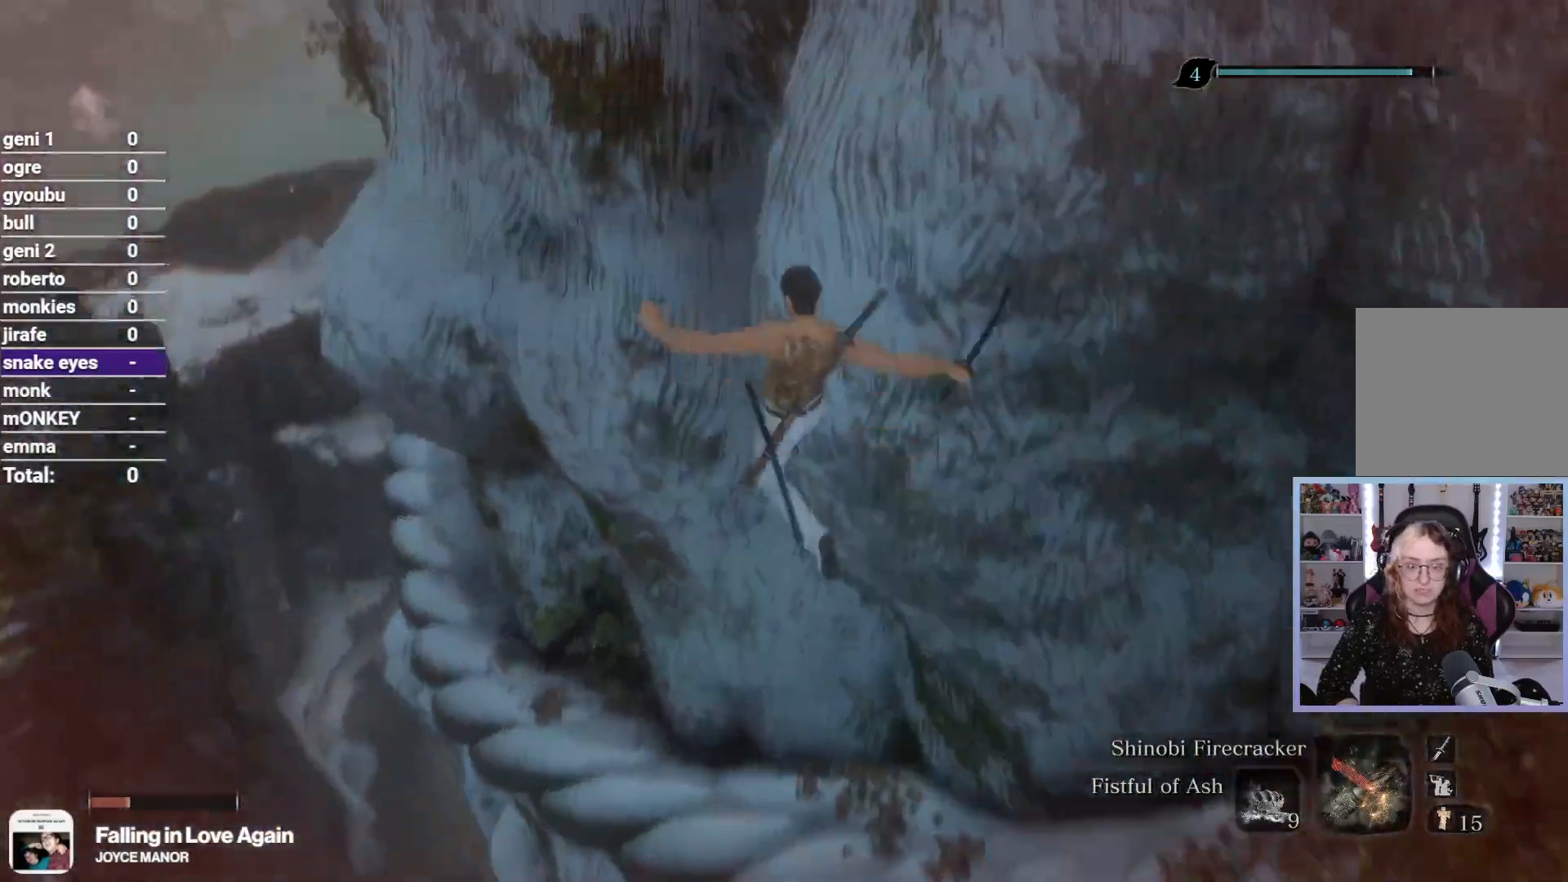
{"buttons": ["R2"], "left_stick": "up-left", "right_stick": "center", "button_events": [[317, "R2", "down"]]}
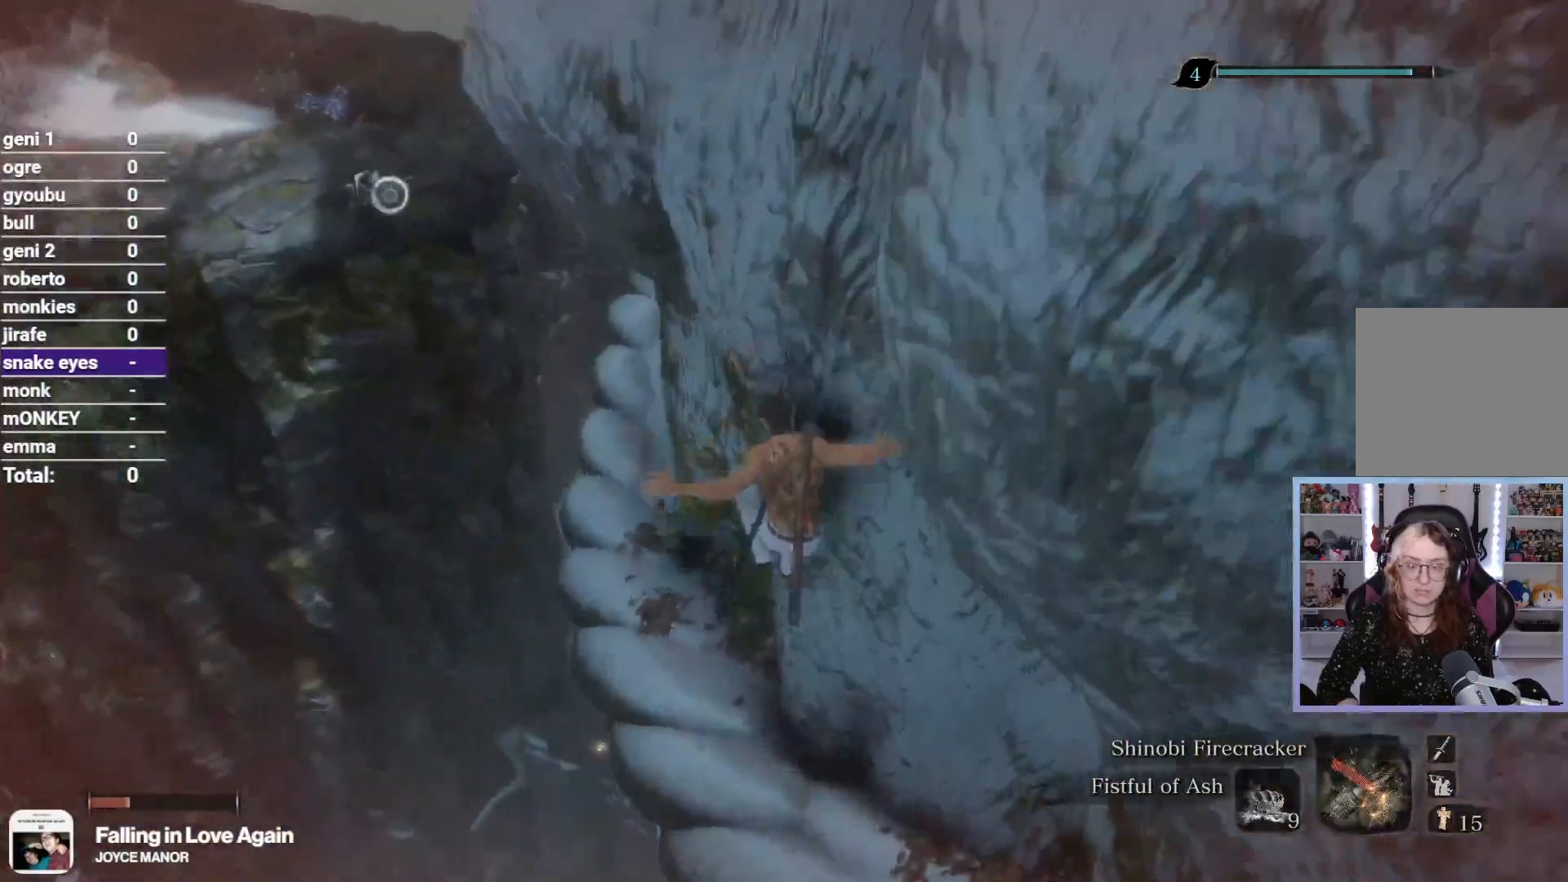
{"buttons": ["R2"], "left_stick": "up", "right_stick": "down", "button_events": []}
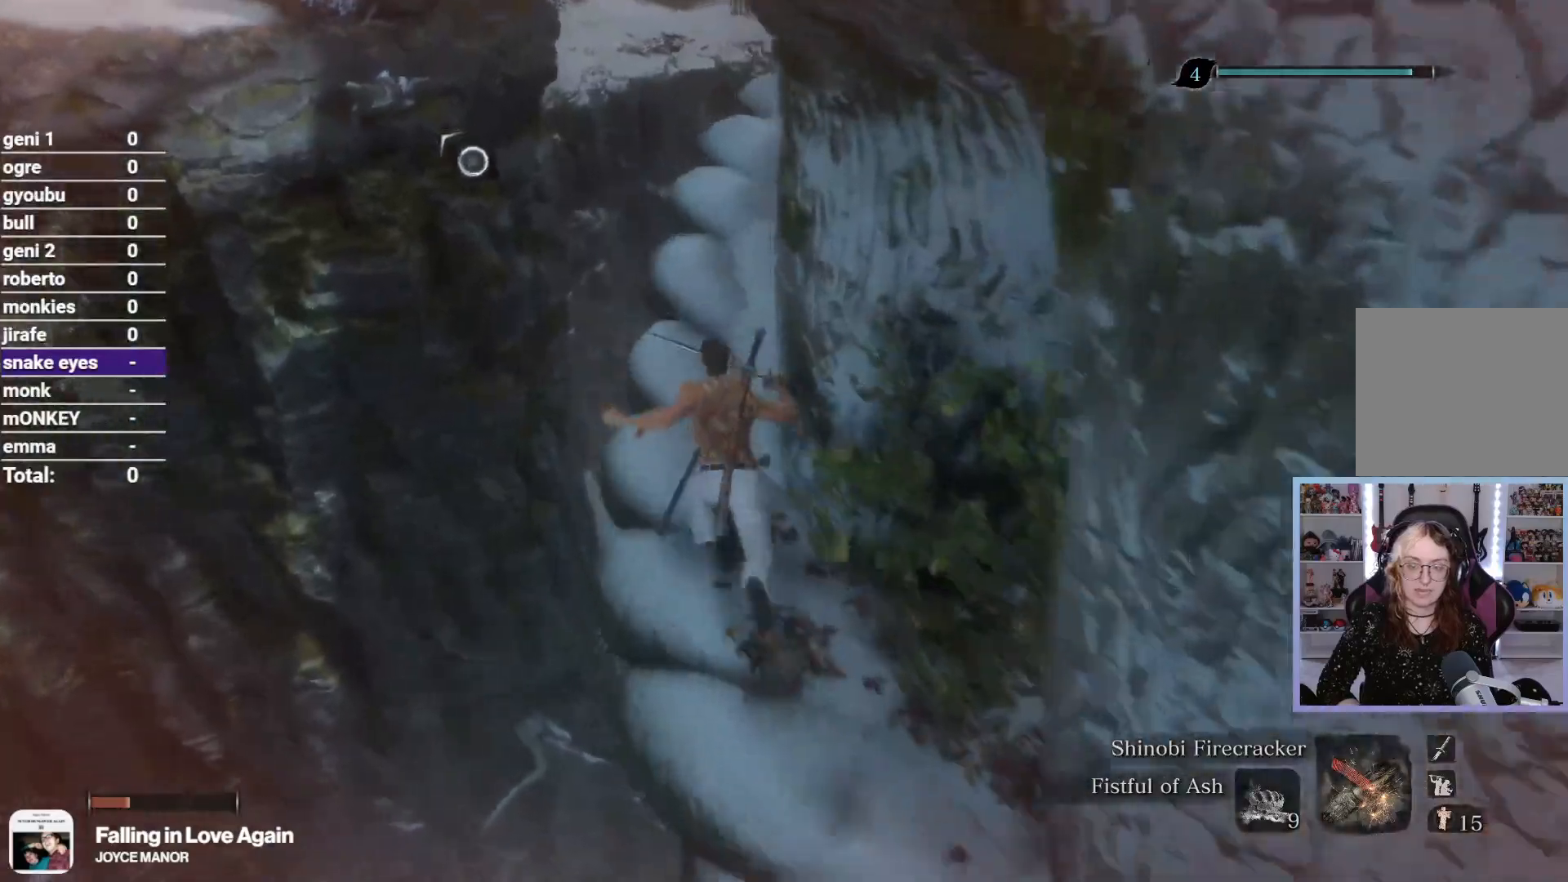
{"buttons": ["R2"], "left_stick": "up", "right_stick": "right", "button_events": [[367, "A", "down"], [467, "A", "up"]]}
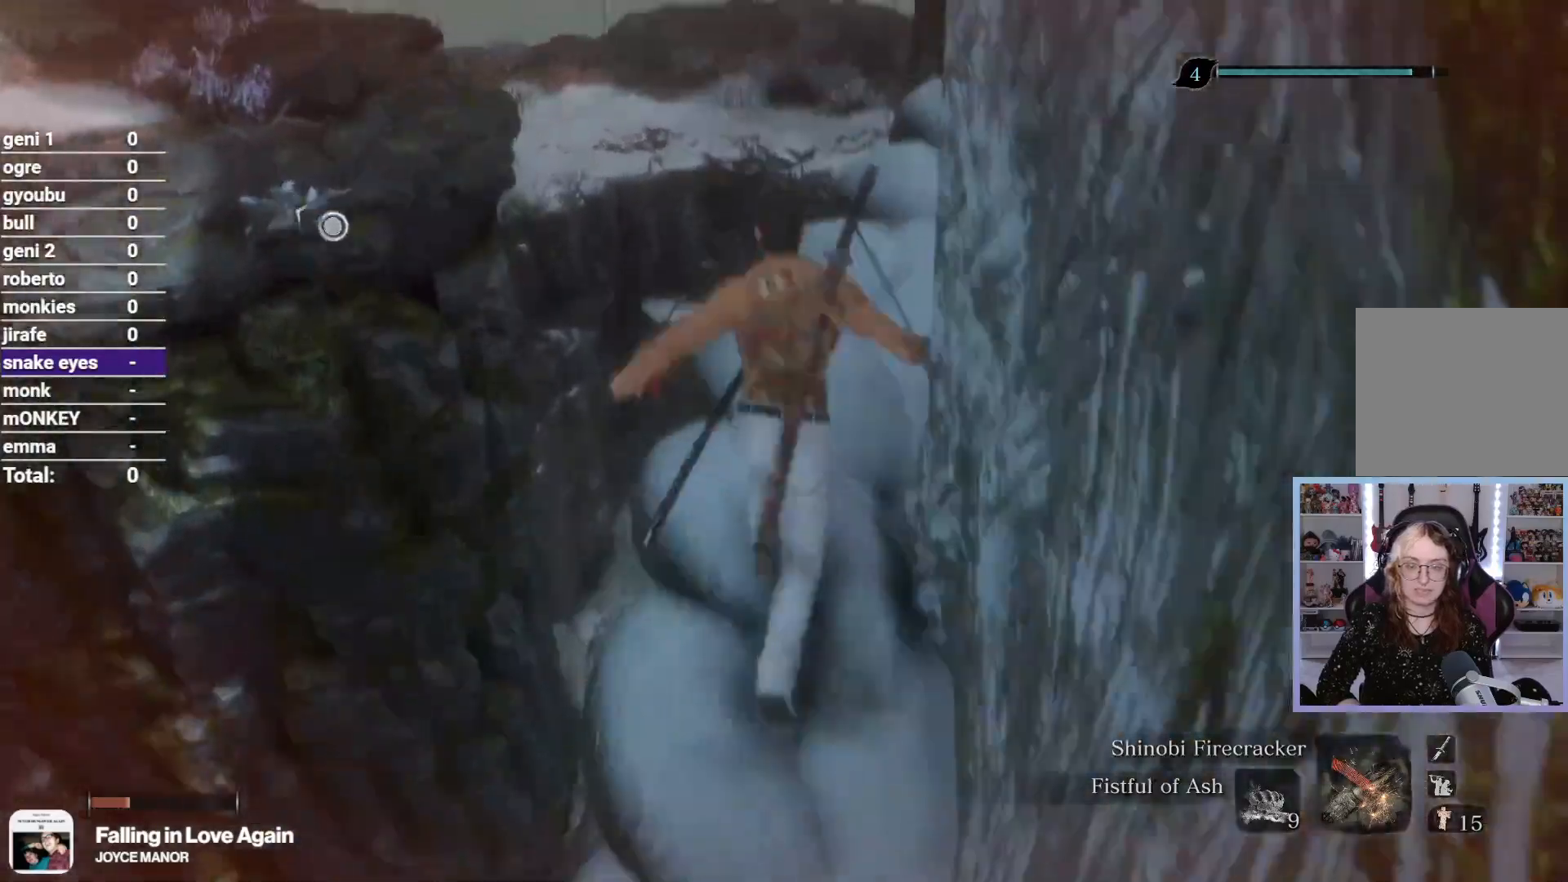
{"buttons": ["R2"], "left_stick": "up", "right_stick": "center", "button_events": []}
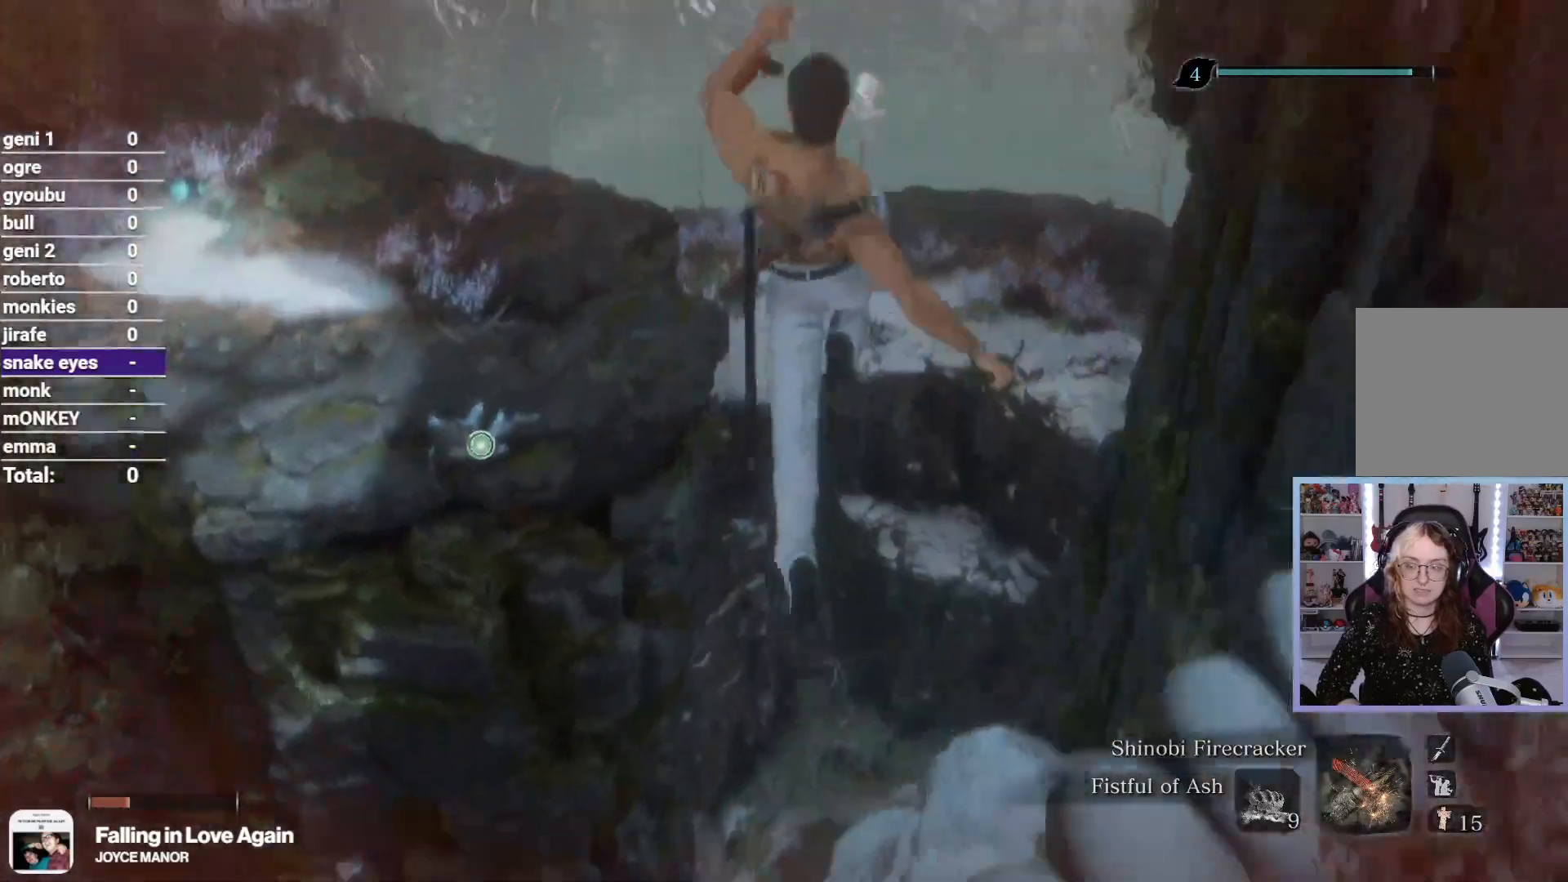
{"buttons": [], "left_stick": "up-left", "right_stick": "center", "button_events": [[17, "B", "down"], [17, "R2", "up"], [117, "B", "up"], [217, "B", "down"], [317, "B", "up"], [367, "B", "down"], [483, "B", "up"]]}
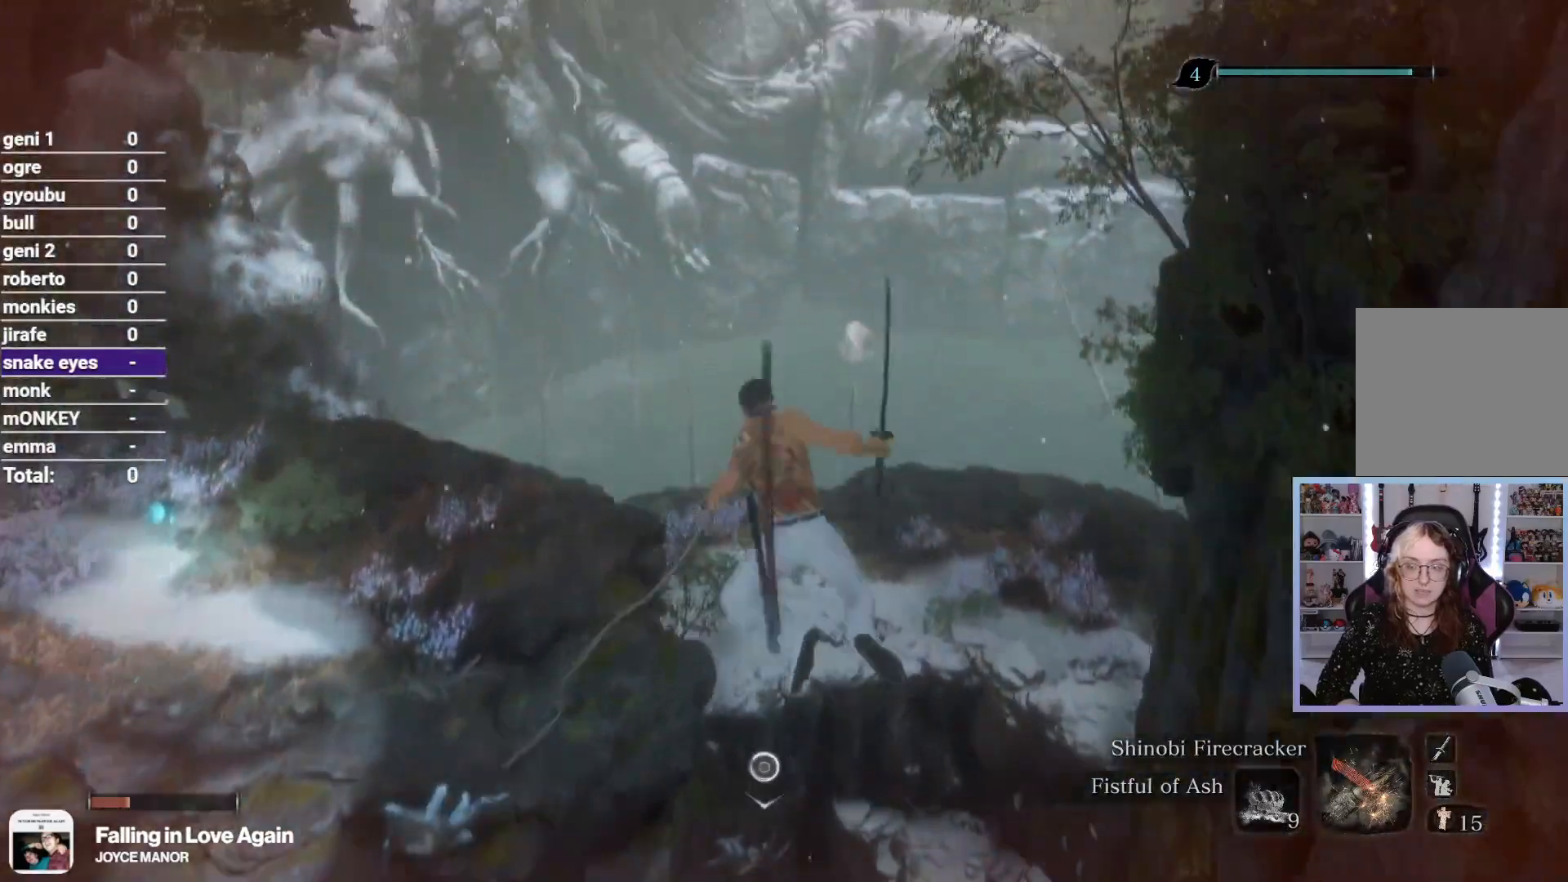
{"buttons": [], "left_stick": "up", "right_stick": "down", "button_events": []}
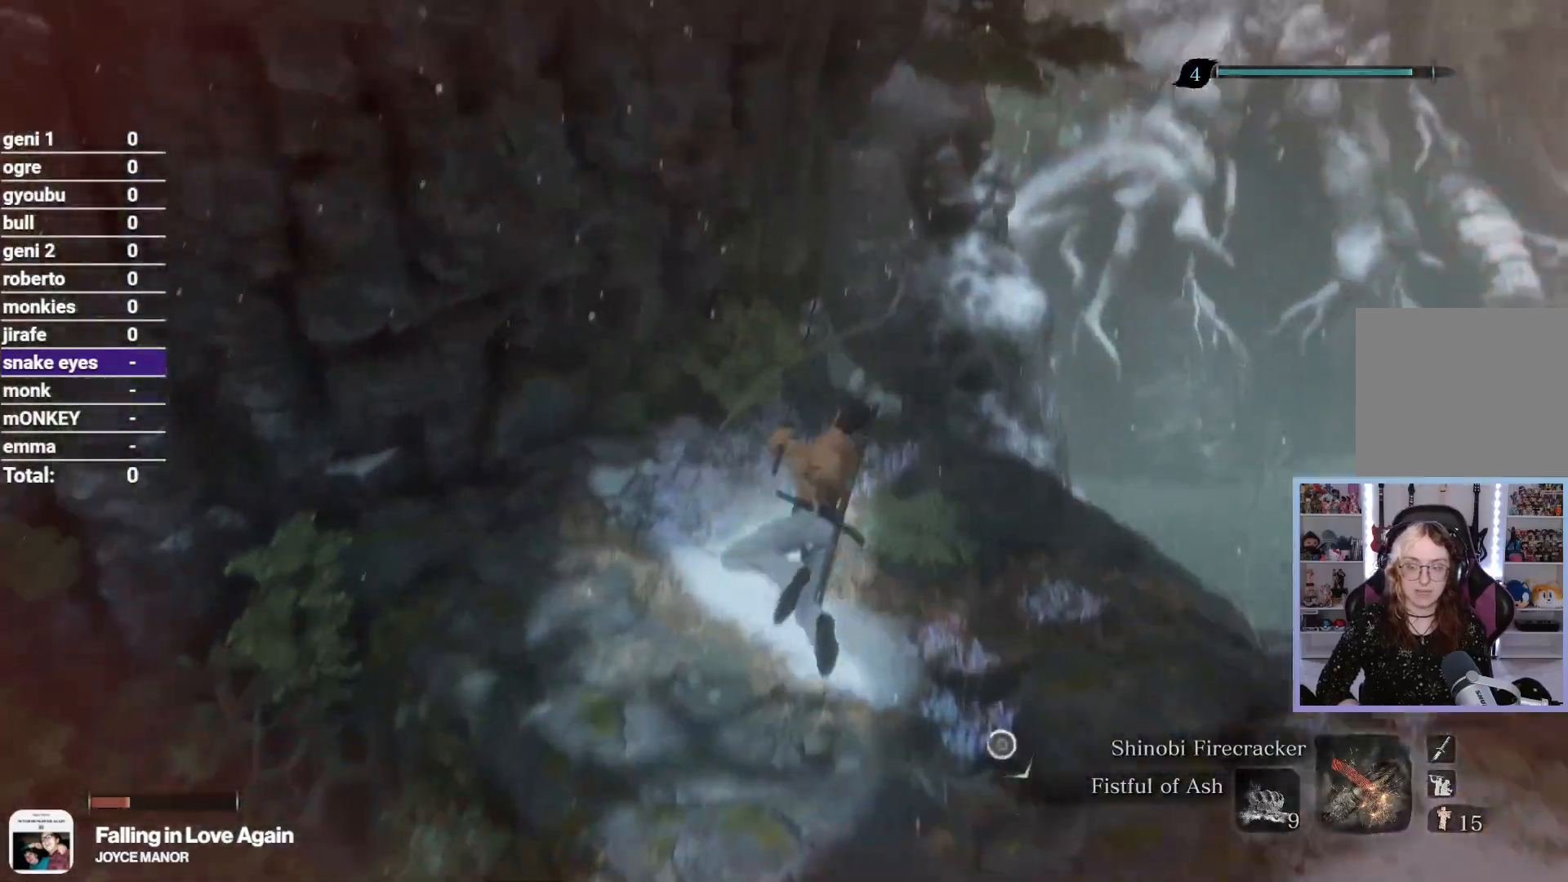
{"buttons": ["R2"], "left_stick": "up", "right_stick": "down", "button_events": [[233, "R2", "down"]]}
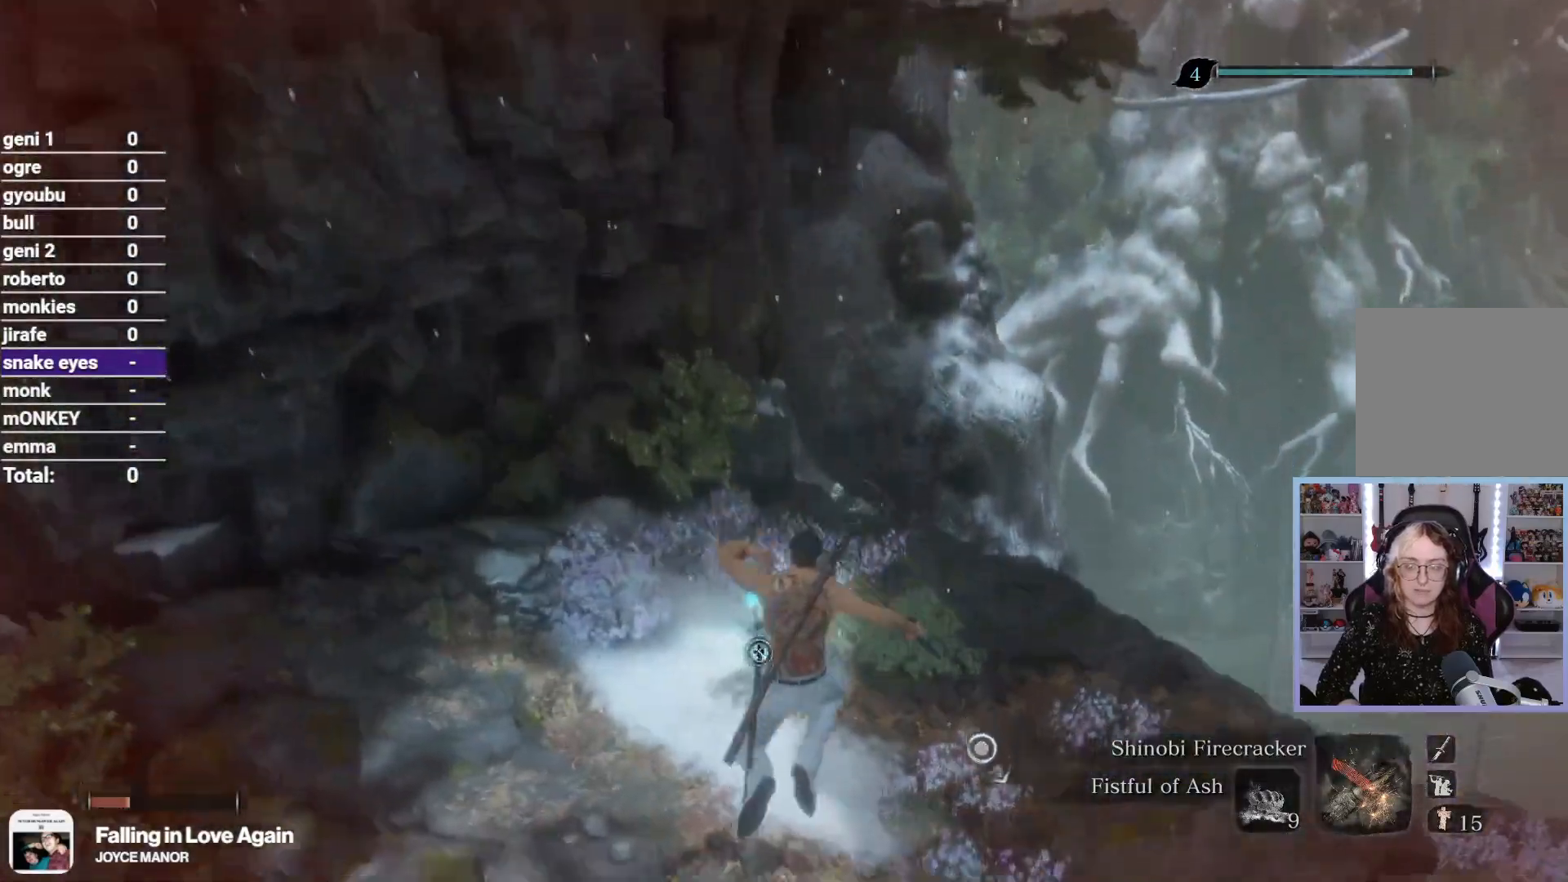
{"buttons": ["R2"], "left_stick": "up", "right_stick": "down", "button_events": []}
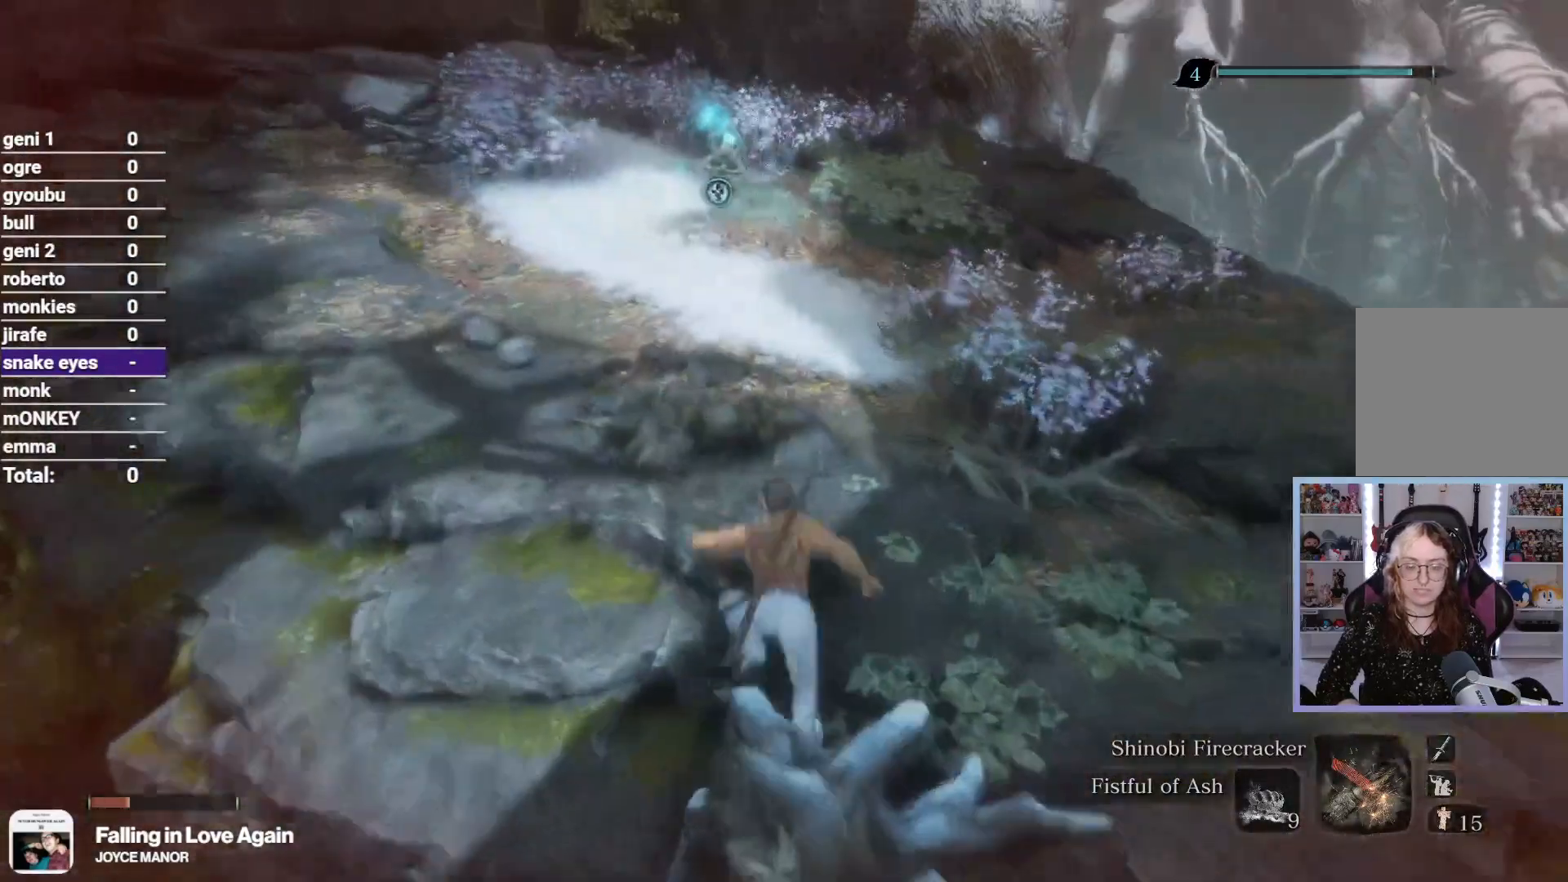
{"buttons": ["R2"], "left_stick": "up", "right_stick": "down", "button_events": []}
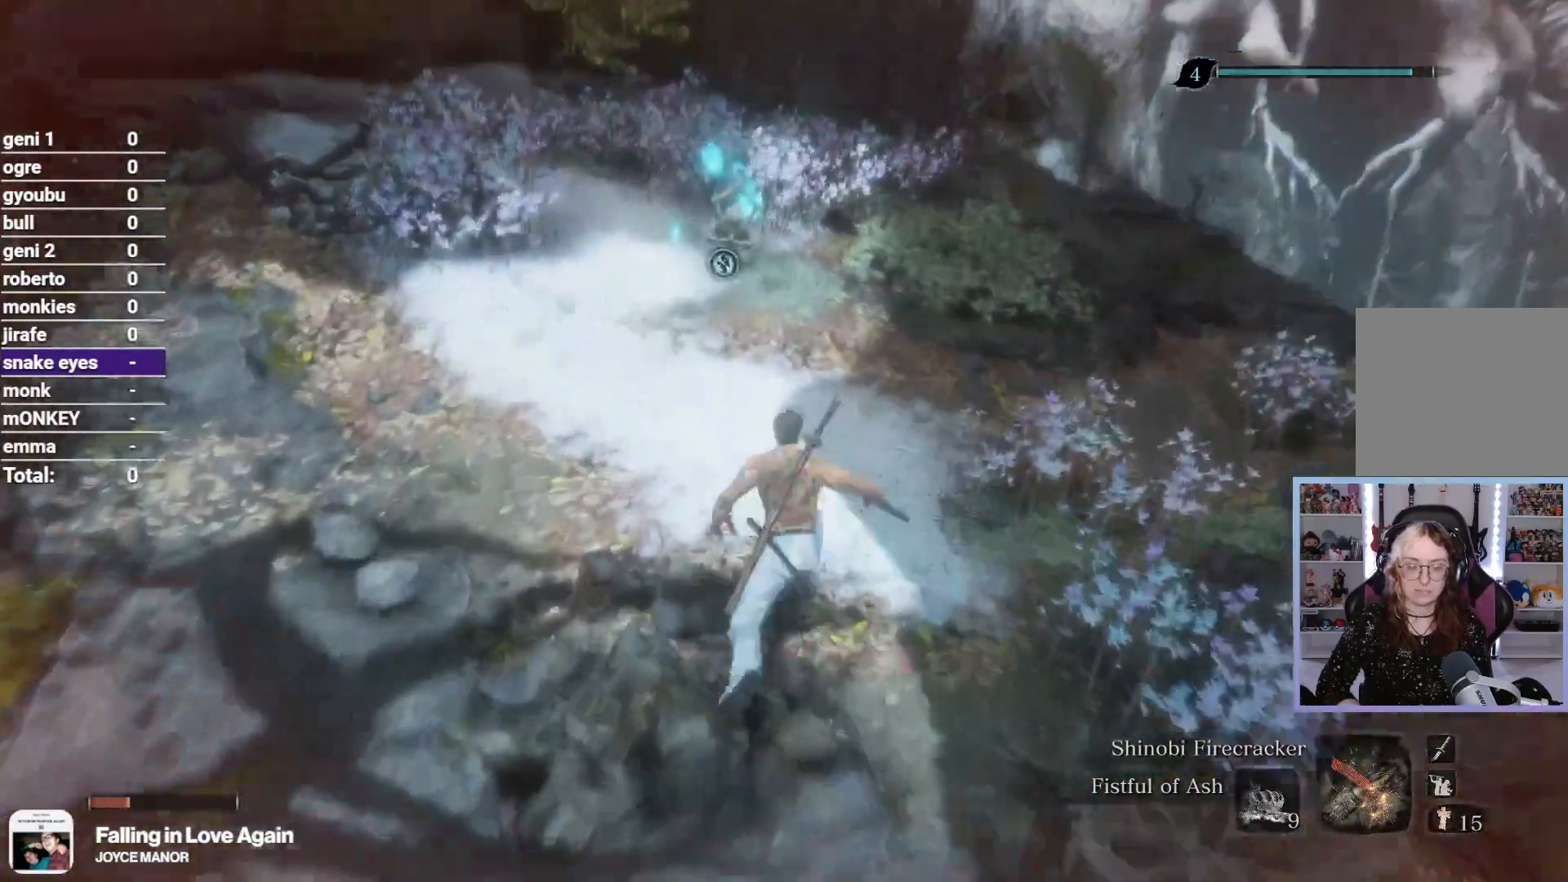
{"buttons": [], "left_stick": "up", "right_stick": "down", "button_events": [[433, "R2", "up"]]}
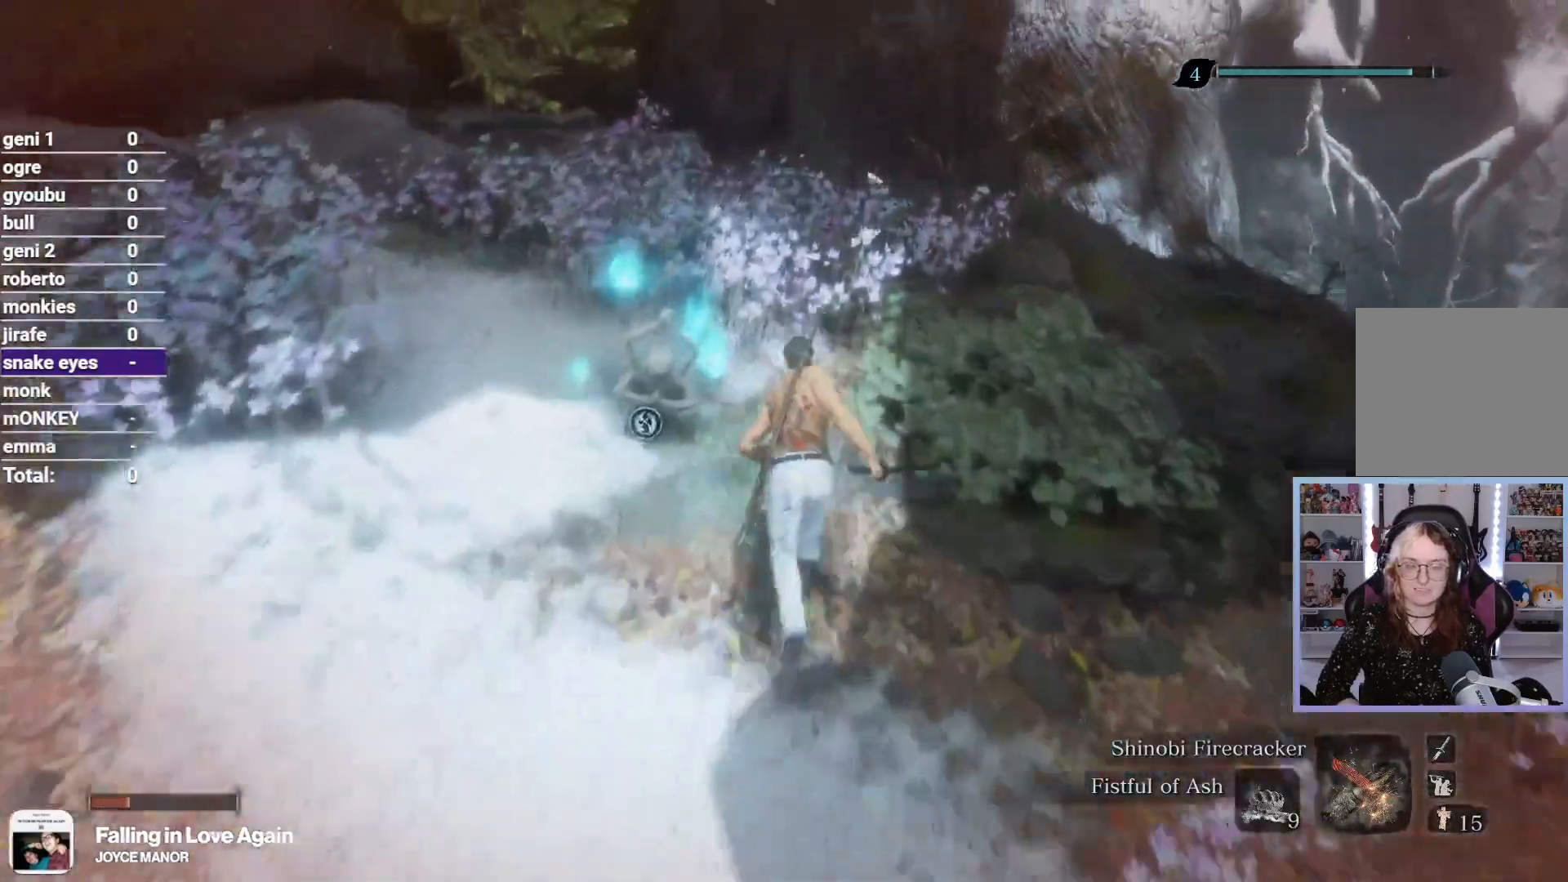
{"buttons": ["Y"], "left_stick": "center", "right_stick": "center", "button_events": [[150, "Y", "down"]]}
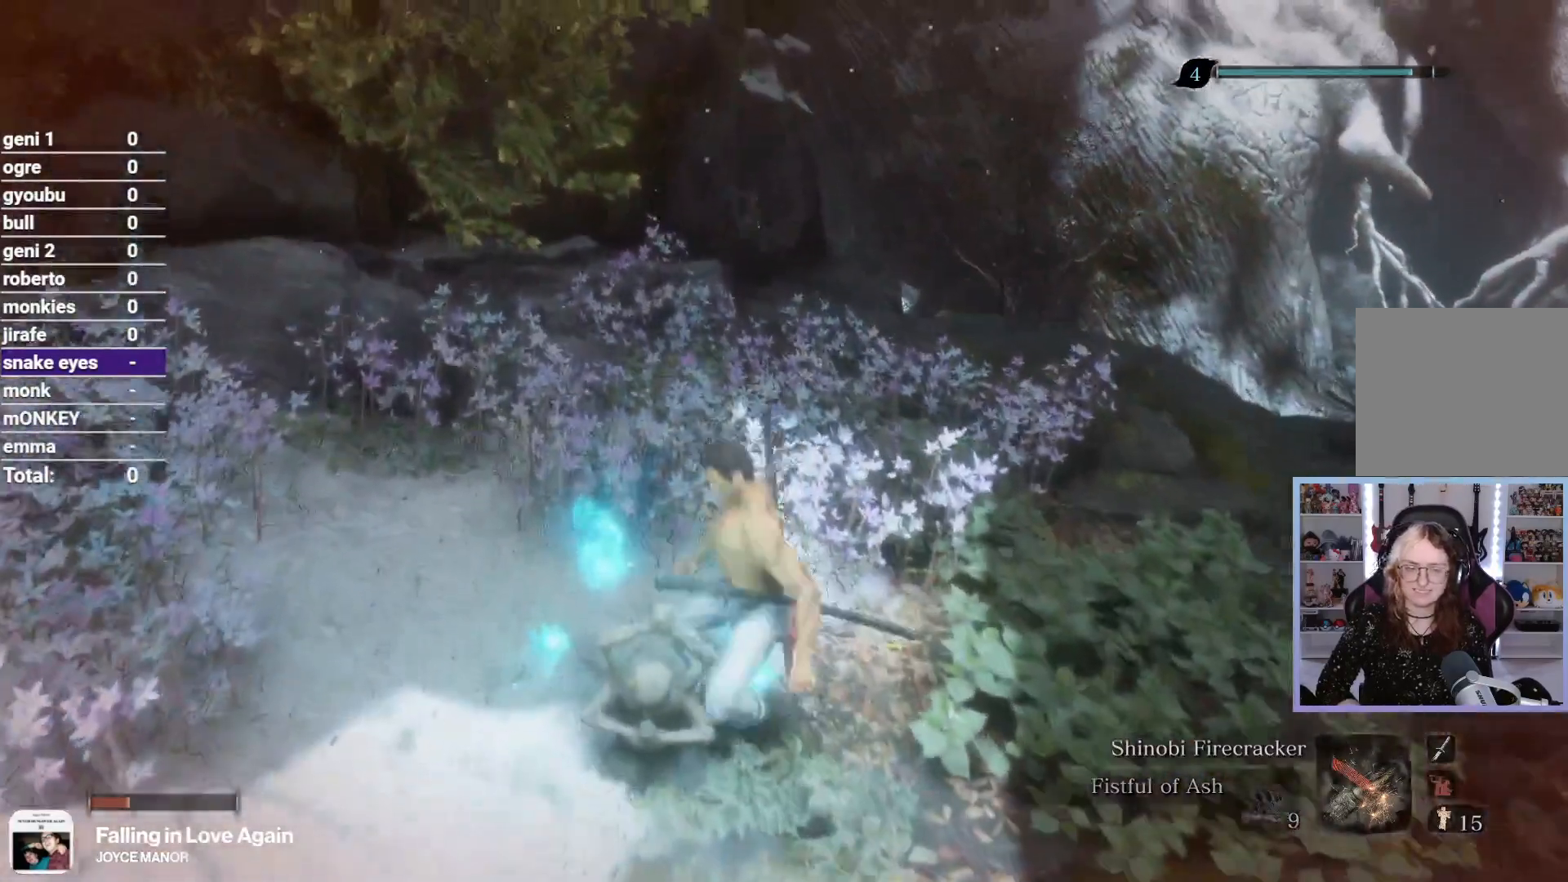
{"buttons": [], "left_stick": "center", "right_stick": "left", "button_events": [[17, "Y", "up"]]}
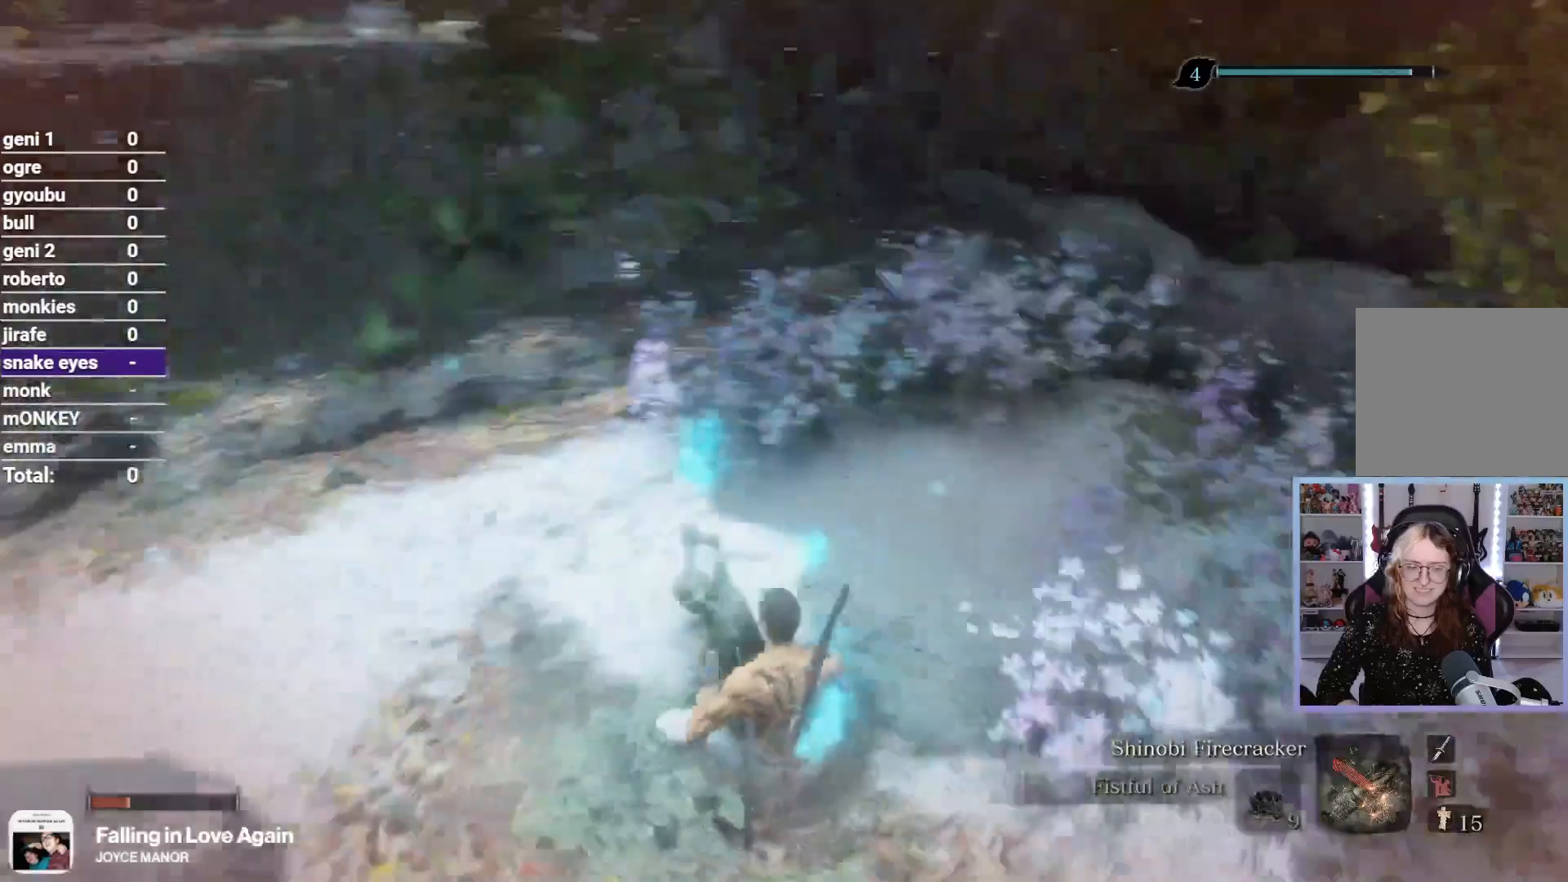
{"buttons": [], "left_stick": "center", "right_stick": "down-left", "button_events": [[183, "A", "down"], [267, "A", "up"], [367, "A", "down"], [467, "A", "up"]]}
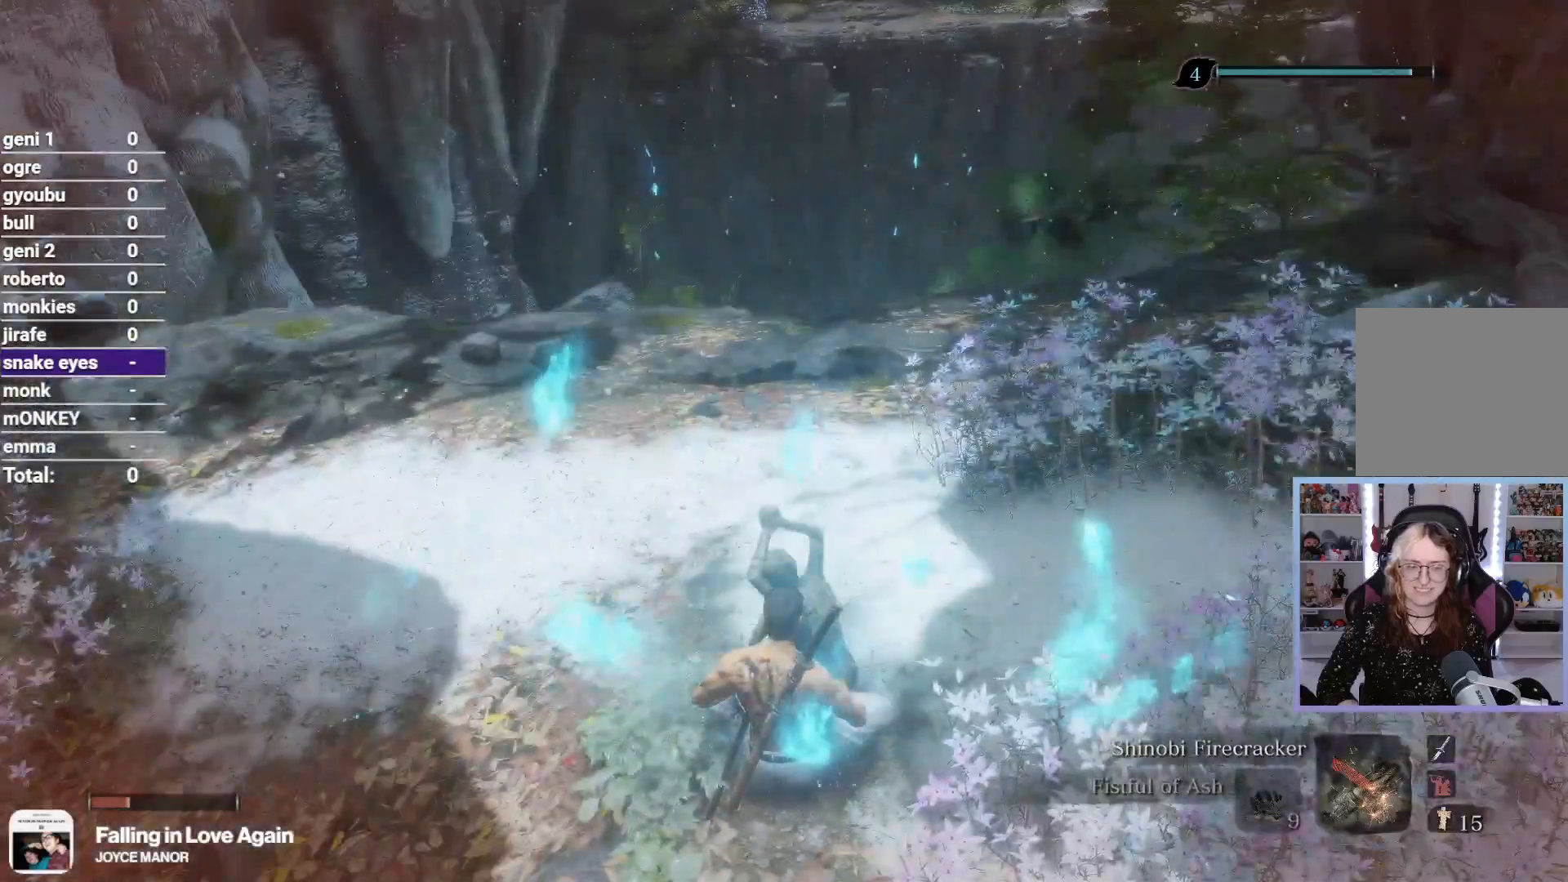
{"buttons": [], "left_stick": "center", "right_stick": "center", "button_events": [[50, "A", "down"], [133, "A", "up"]]}
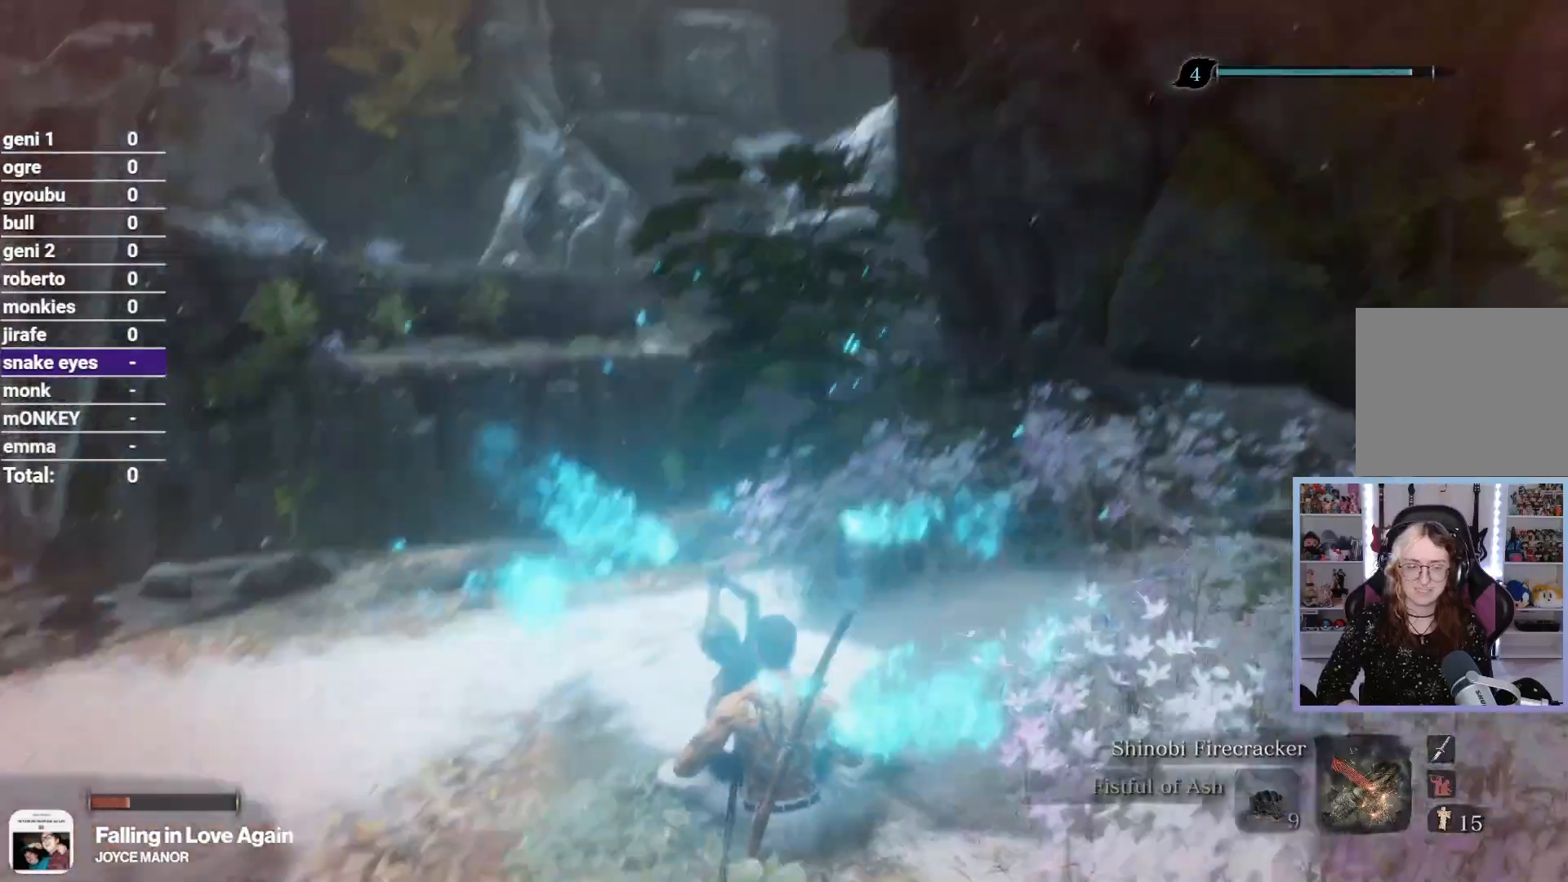
{"buttons": ["A"], "left_stick": "center", "right_stick": "center", "button_events": [[33, "A", "down"], [133, "A", "up"], [233, "A", "down"], [317, "A", "up"], [400, "A", "down"]]}
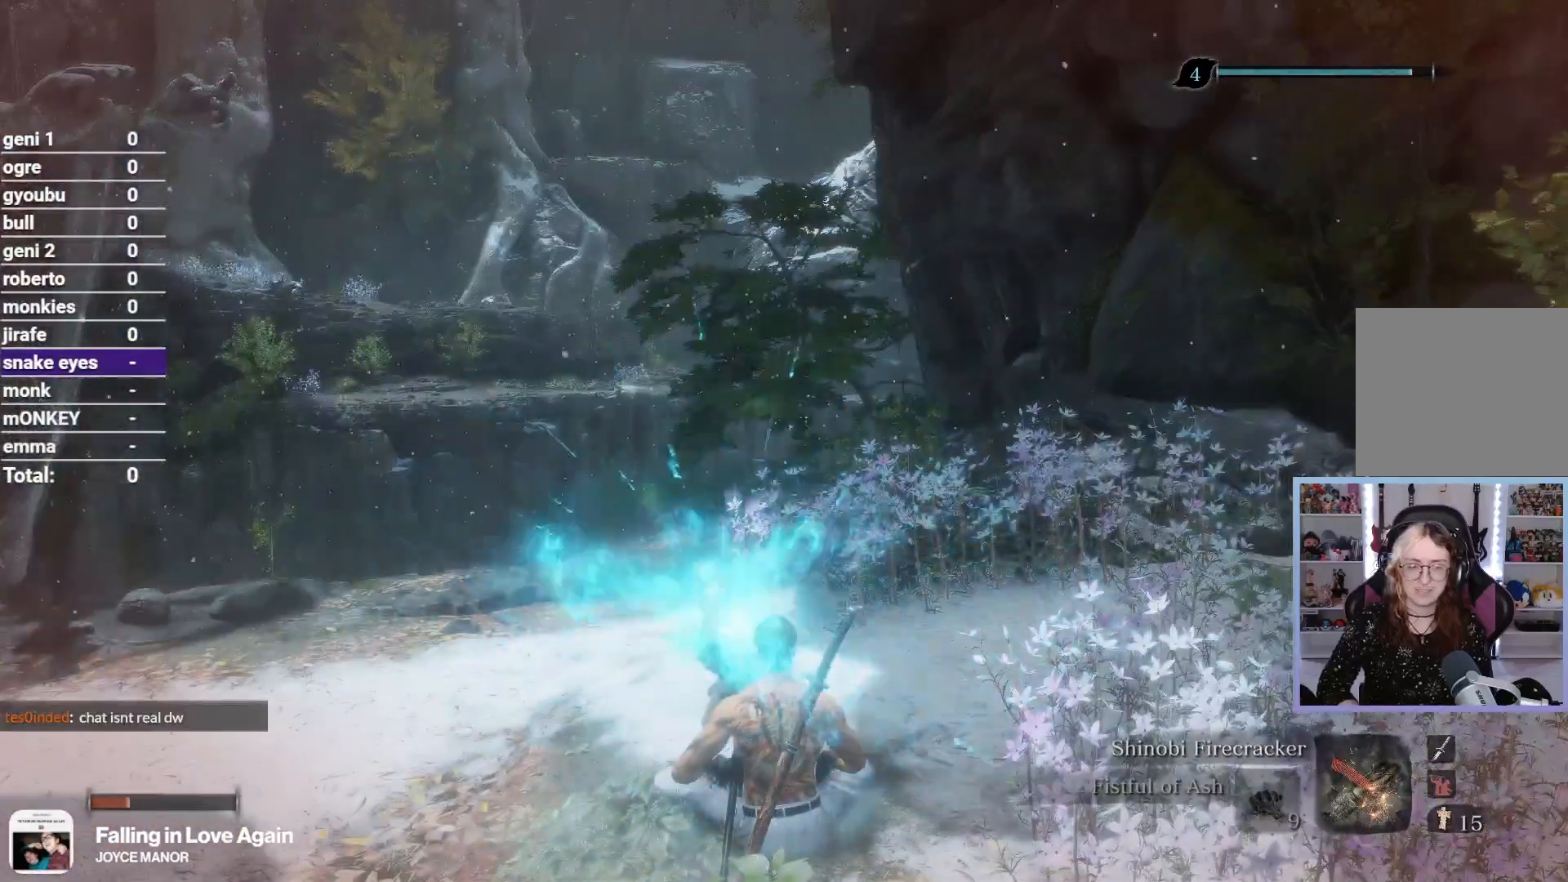
{"buttons": ["A"], "left_stick": "center", "right_stick": "center", "button_events": [[17, "A", "up"], [83, "A", "down"], [183, "A", "up"], [300, "A", "down"], [350, "A", "up"], [450, "A", "down"]]}
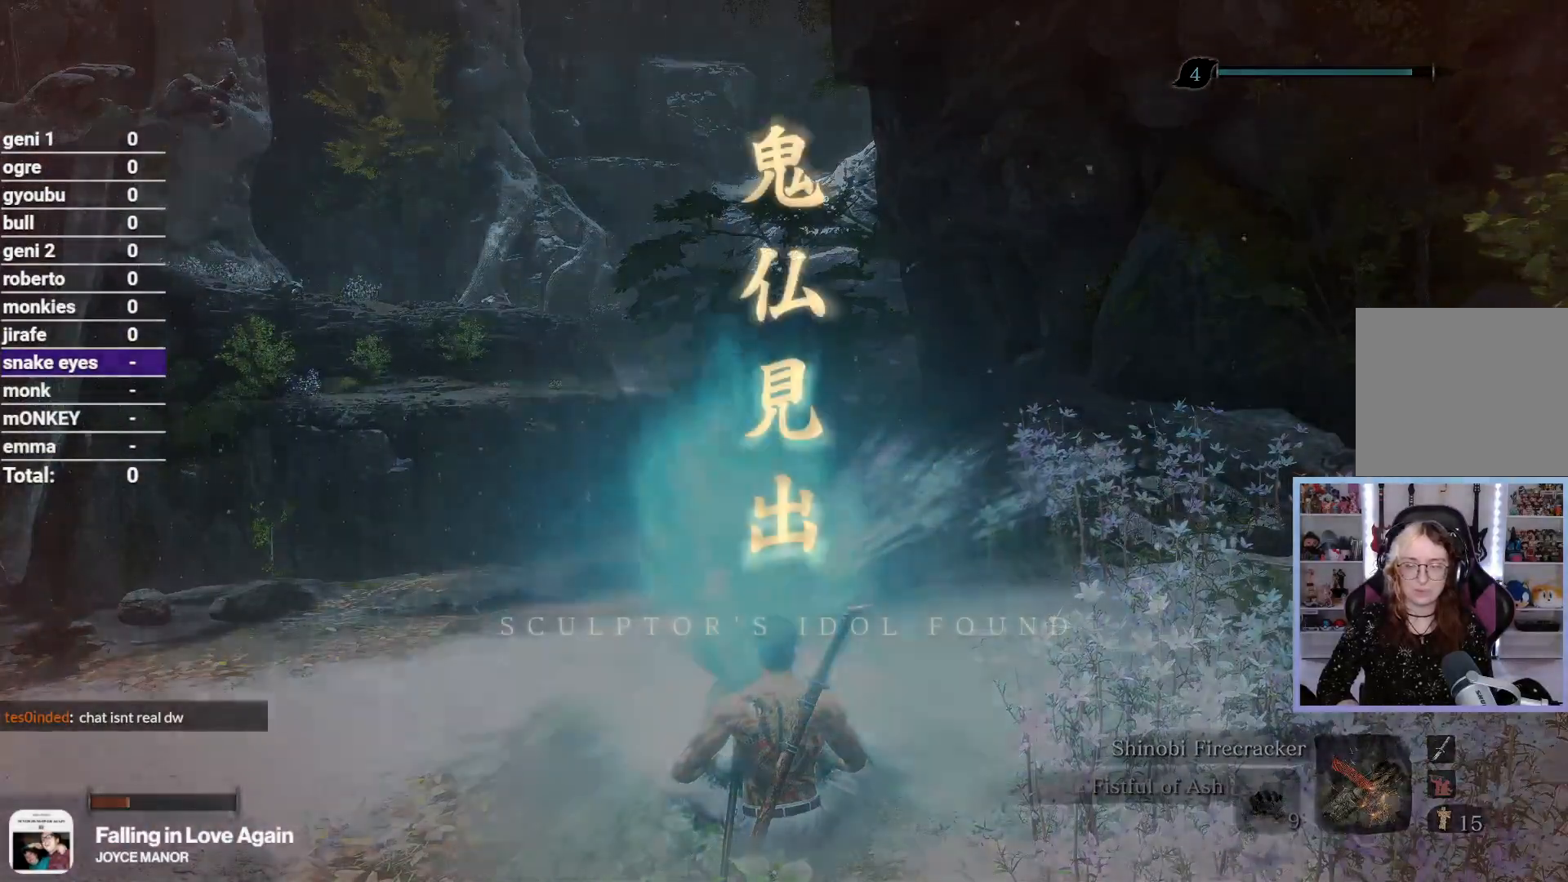
{"buttons": [], "left_stick": "center", "right_stick": "center", "button_events": [[67, "A", "up"], [150, "A", "down"], [267, "A", "up"], [350, "A", "down"], [450, "A", "up"]]}
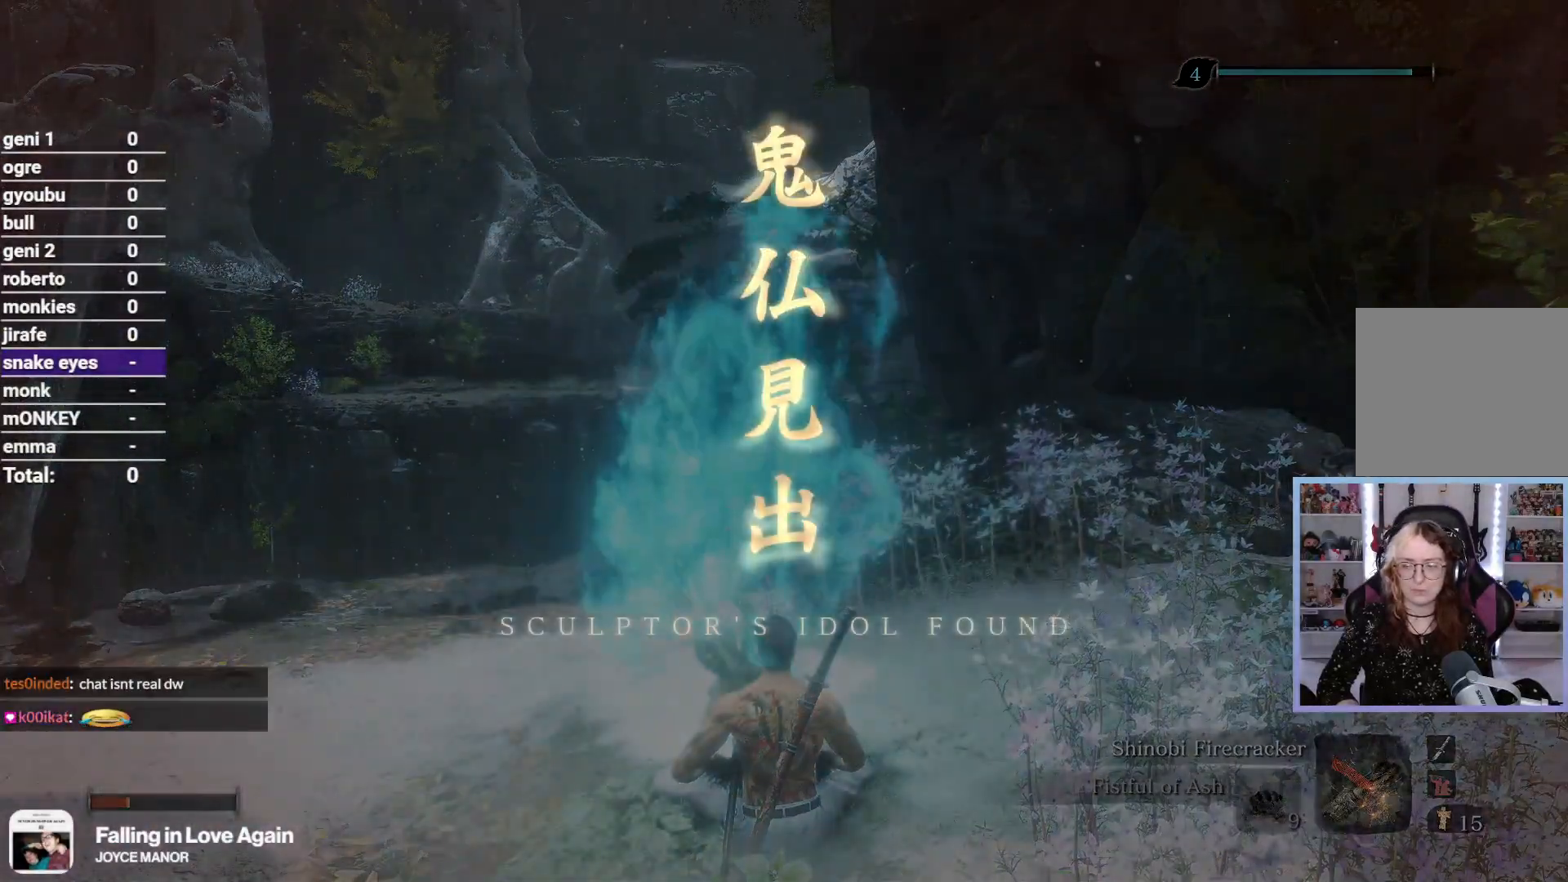
{"buttons": ["A"], "left_stick": "center", "right_stick": "center", "button_events": [[50, "A", "down"], [150, "A", "up"], [233, "A", "down"], [333, "A", "up"], [433, "A", "down"]]}
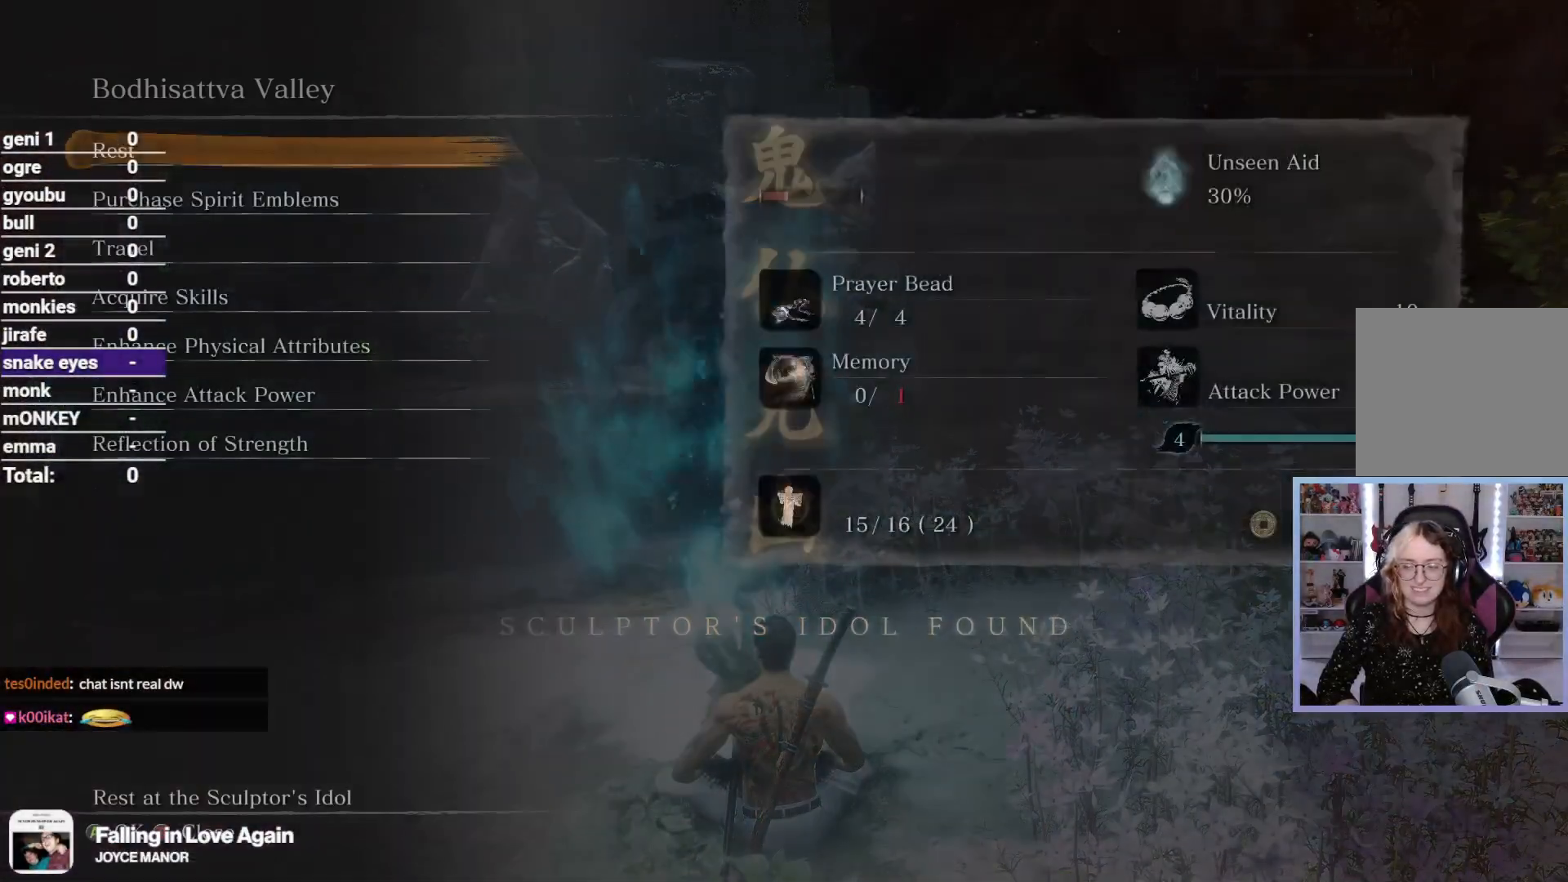
{"buttons": [], "left_stick": "center", "right_stick": "center", "button_events": [[33, "A", "up"], [117, "A", "down"], [233, "A", "up"], [317, "A", "down"], [417, "A", "up"]]}